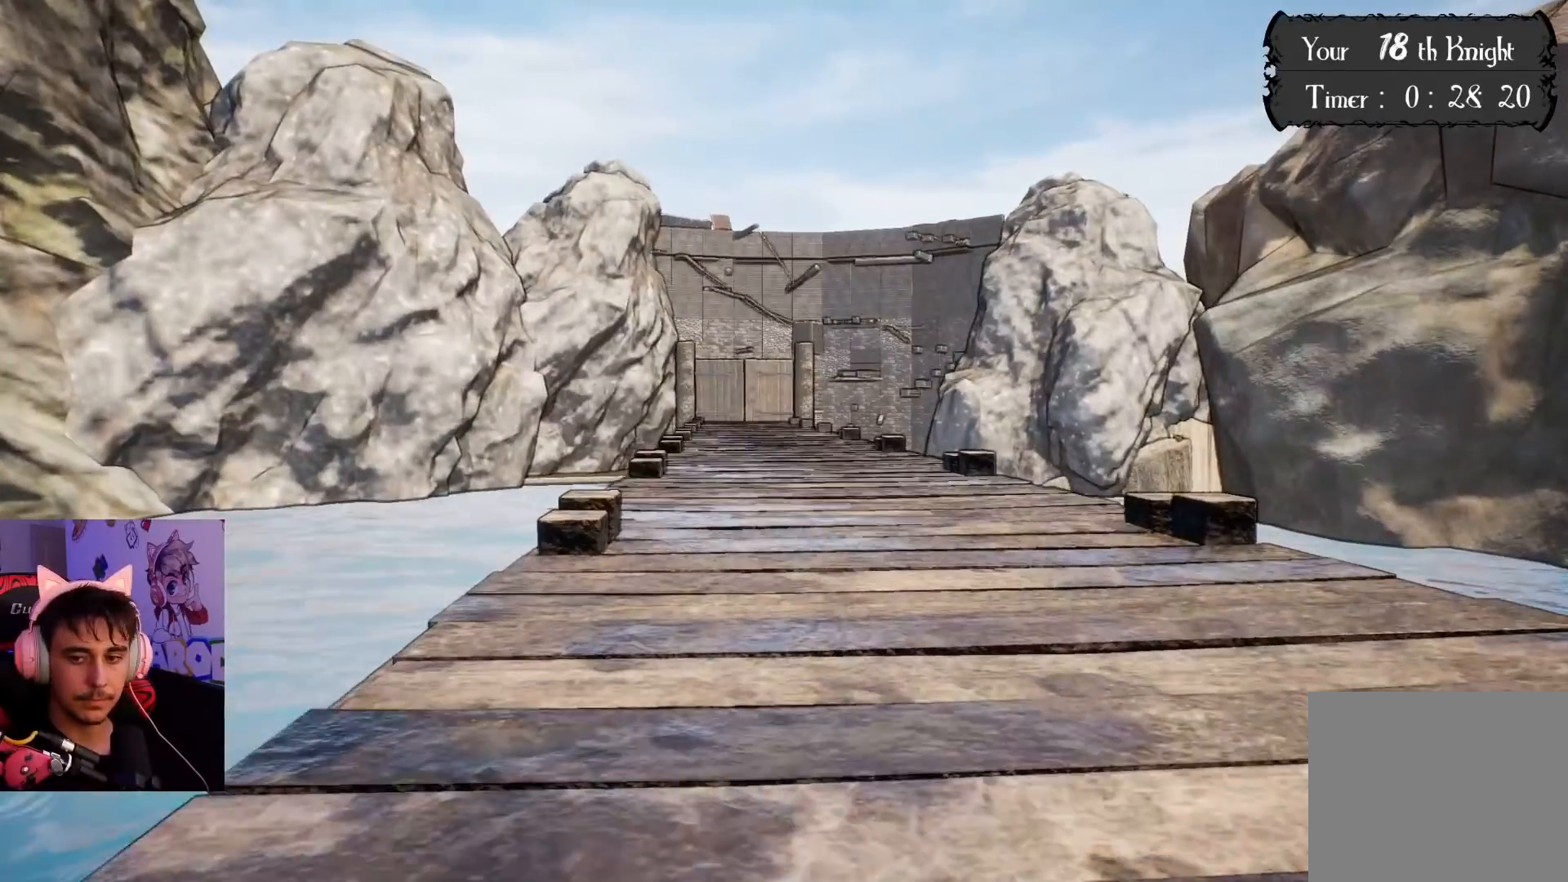
Gameplay with a controller (PlayStation layout); each line is a JSON object with the inputs held at the frame after it. "events" lists button and stick changes between this image and that frame as [ms after this image, input, new state], when the widget could be followed in between. Not read: L3 R3.
{"buttons": [], "left_stick": "up", "right_stick": "center", "events": []}
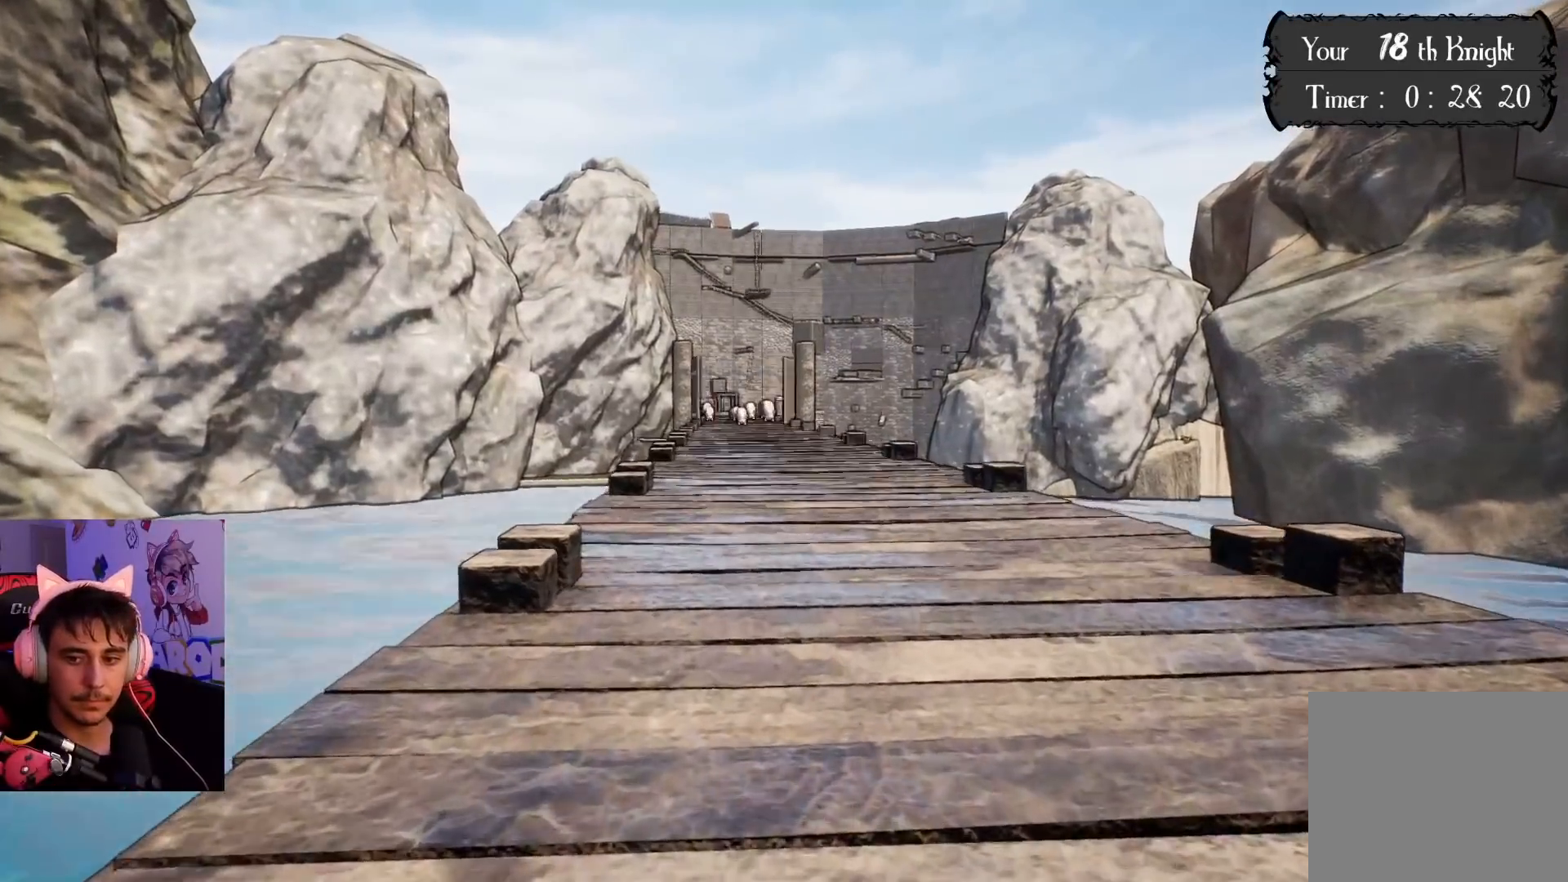
{"buttons": [], "left_stick": "up", "right_stick": "center", "events": []}
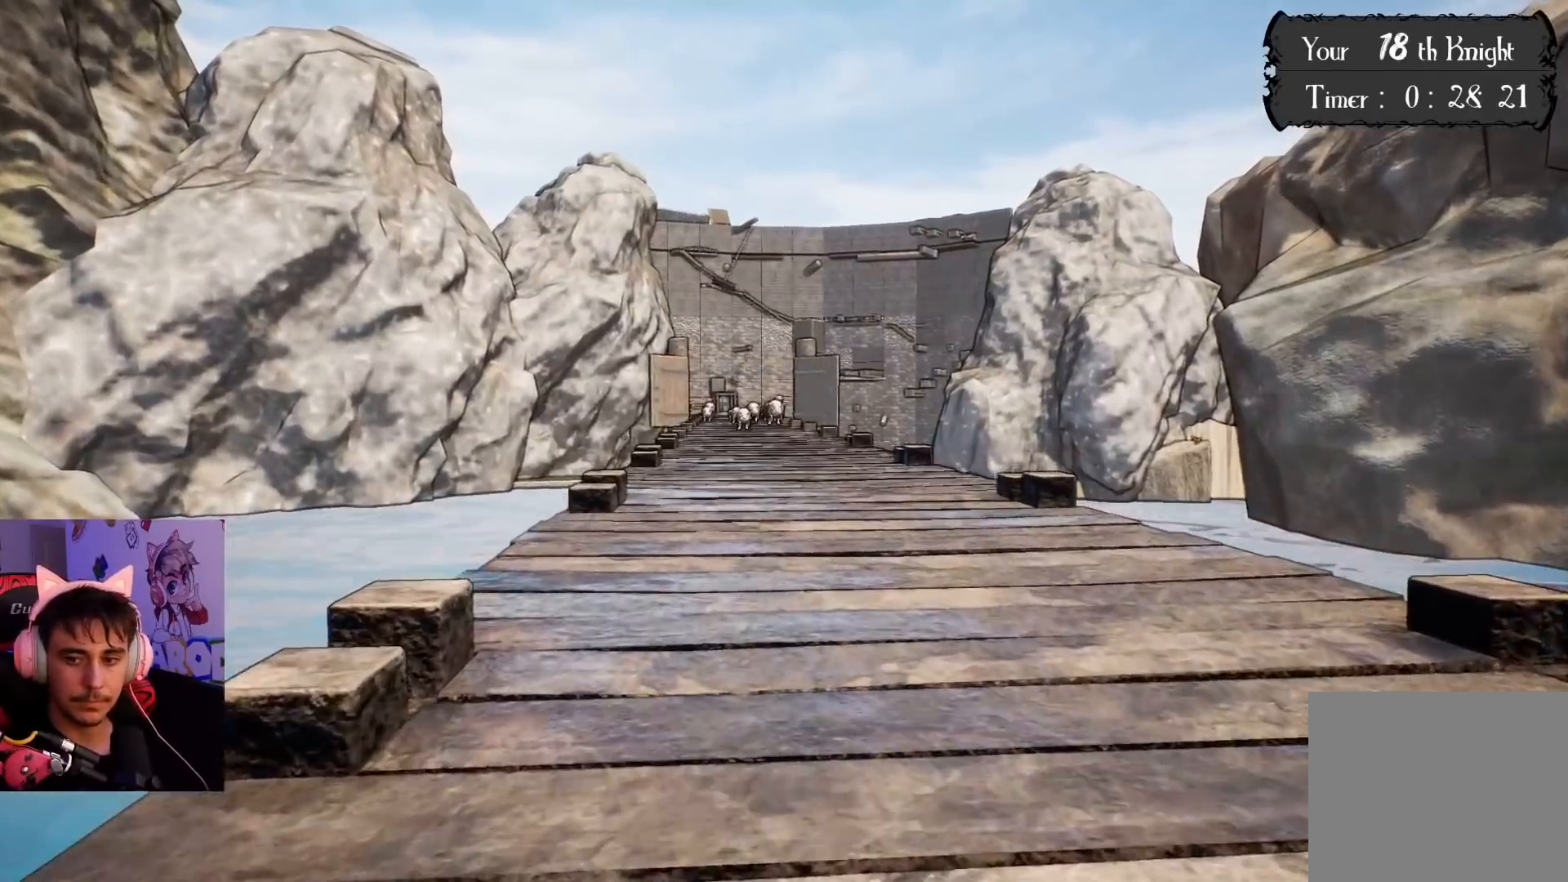
{"buttons": [], "left_stick": "up", "right_stick": "center", "events": []}
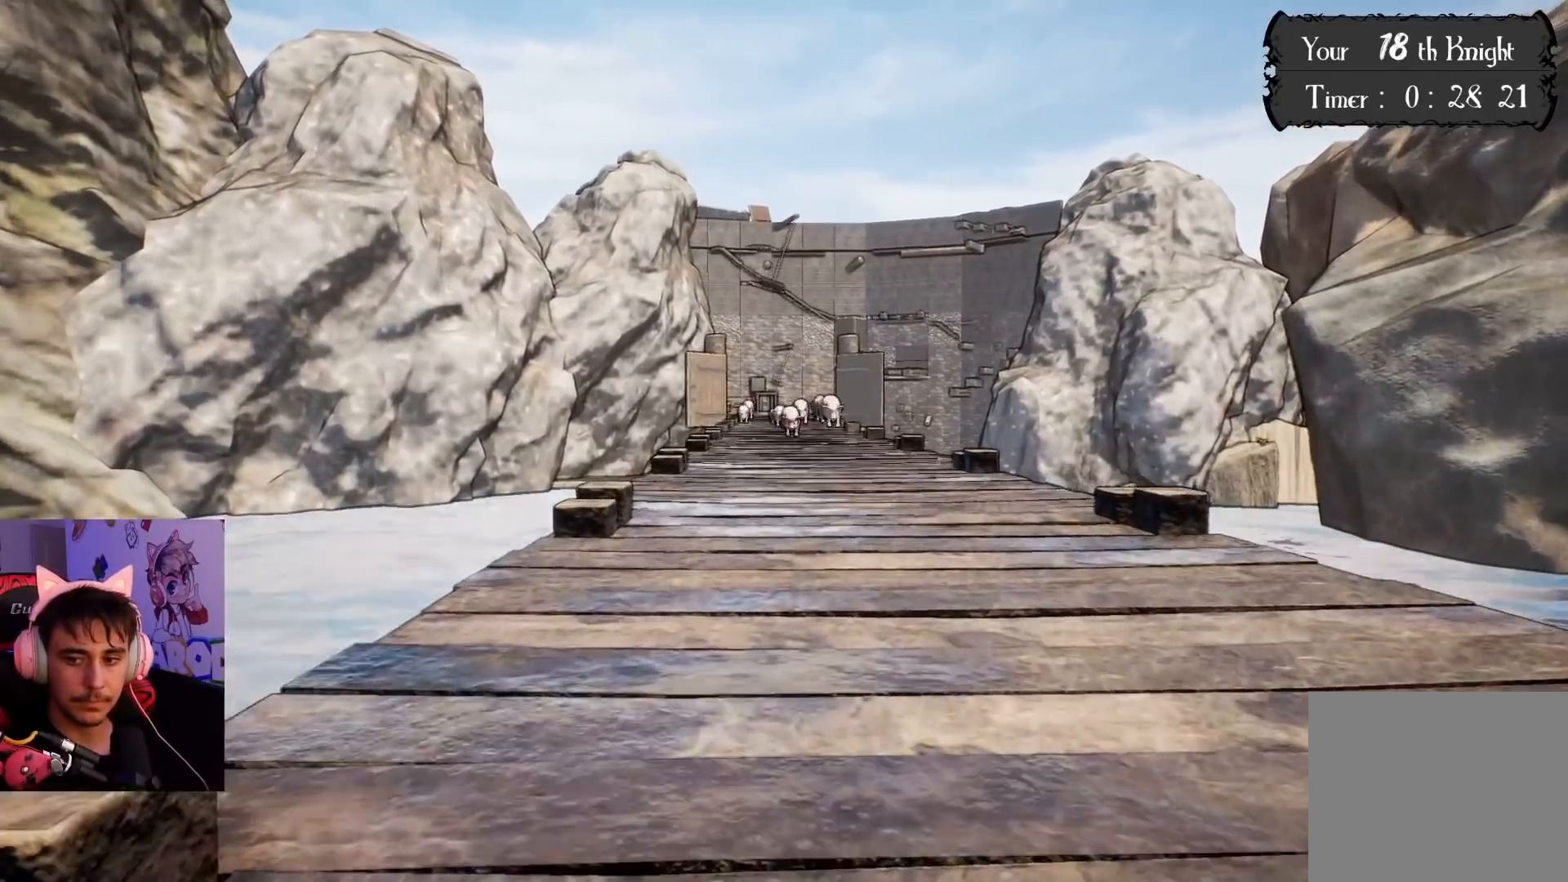
{"buttons": [], "left_stick": "up", "right_stick": "center", "events": []}
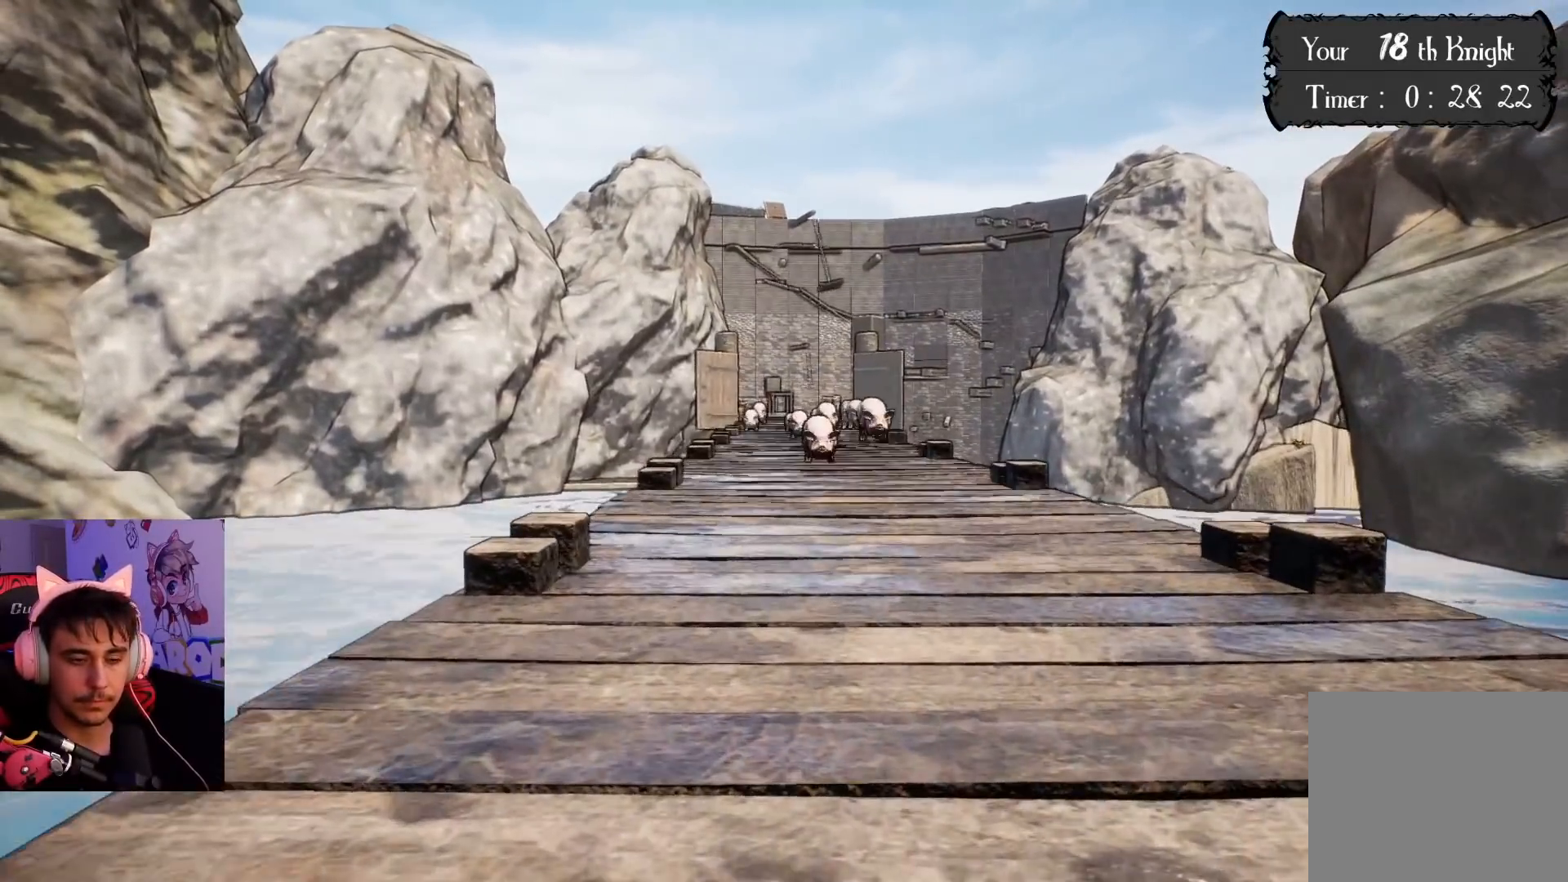
{"buttons": [], "left_stick": "up-left", "right_stick": "center", "events": [[250, "left_stick", "up-left"]]}
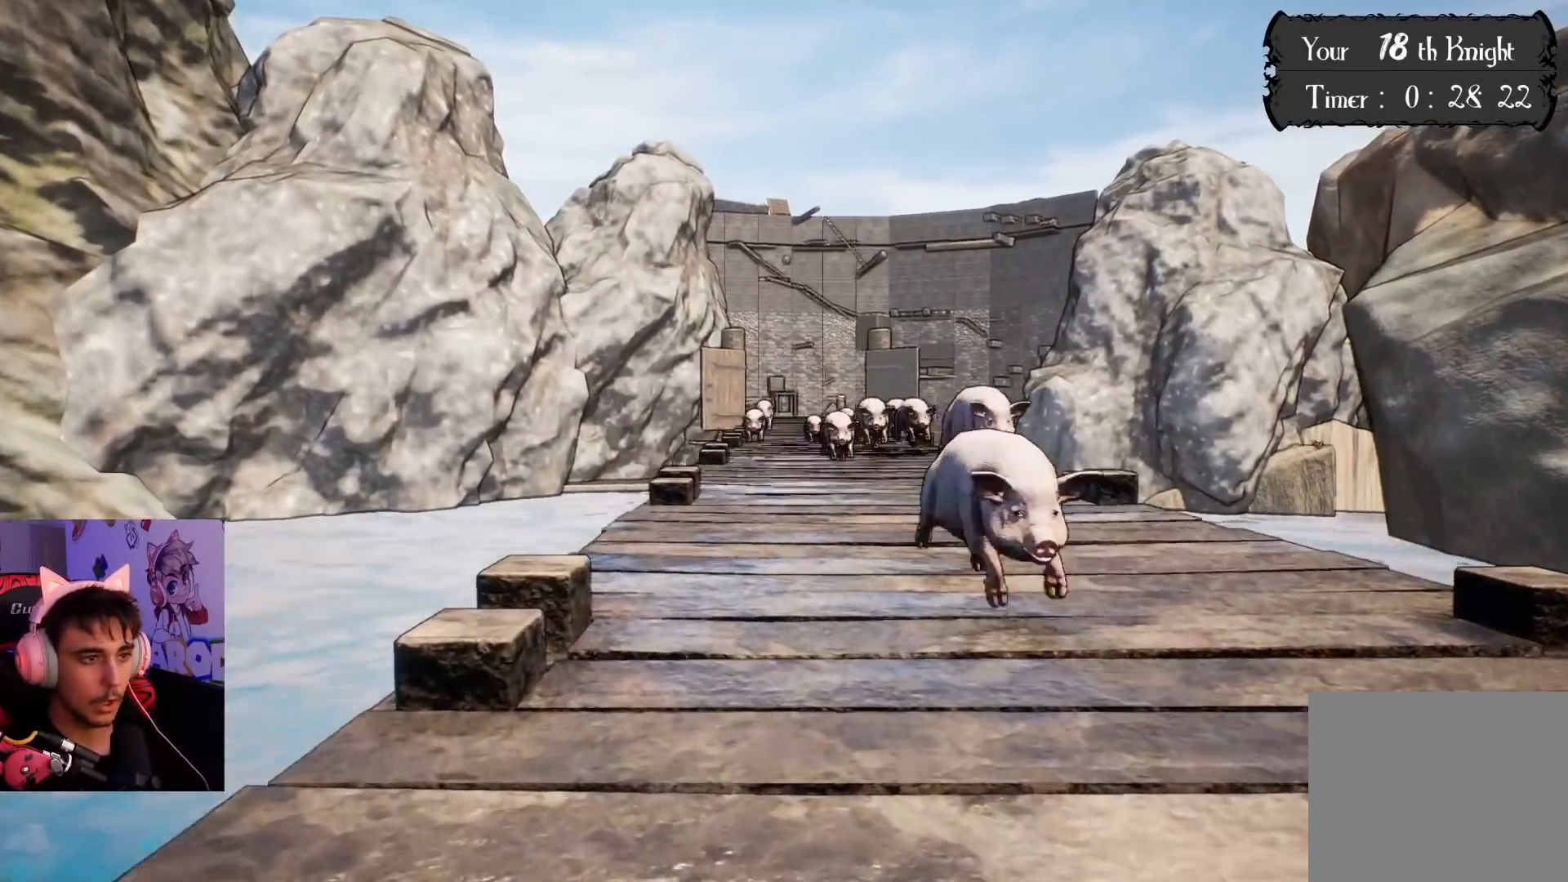
{"buttons": ["CROSS"], "left_stick": "up-right", "right_stick": "center", "events": [[167, "left_stick", "up-right"], [300, "CROSS", "down"]]}
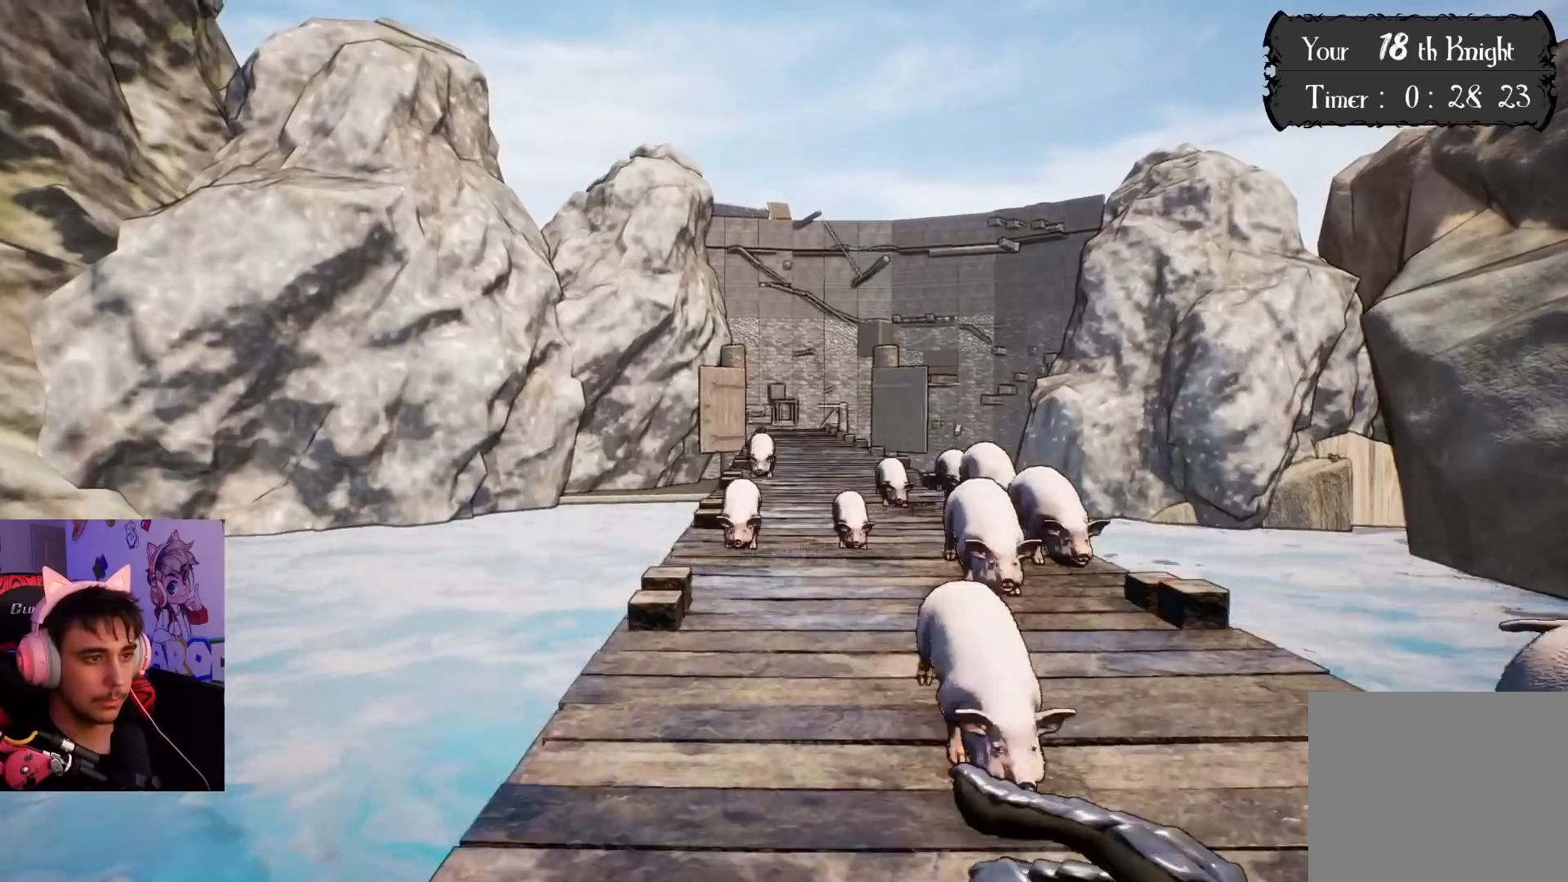
{"buttons": ["CROSS"], "left_stick": "up", "right_stick": "center", "events": [[267, "left_stick", "up"]]}
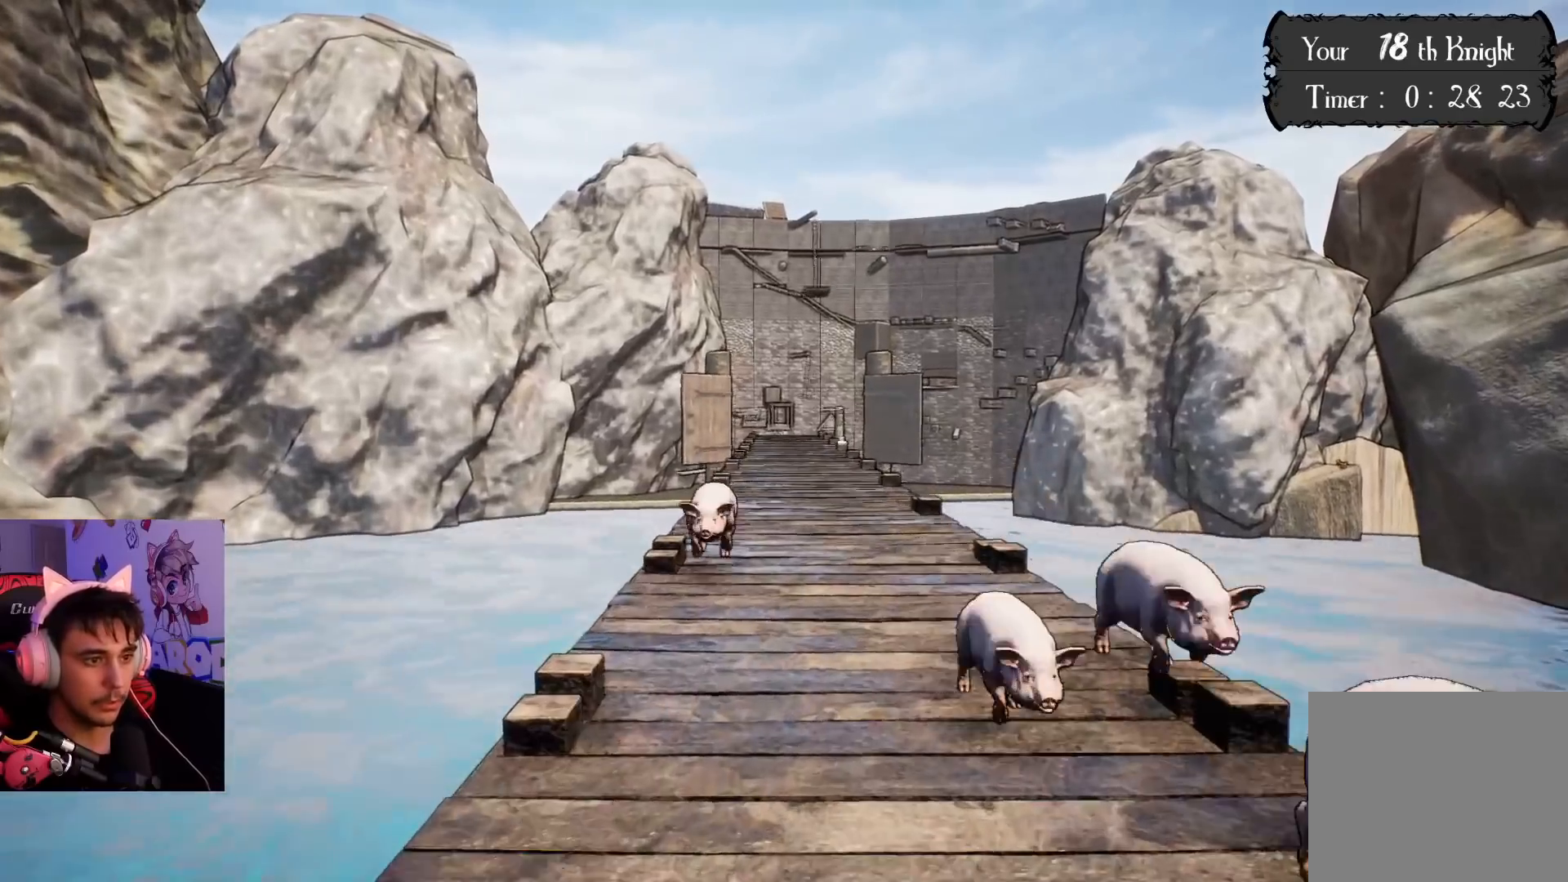
{"buttons": [], "left_stick": "up", "right_stick": "center", "events": [[133, "CROSS", "up"]]}
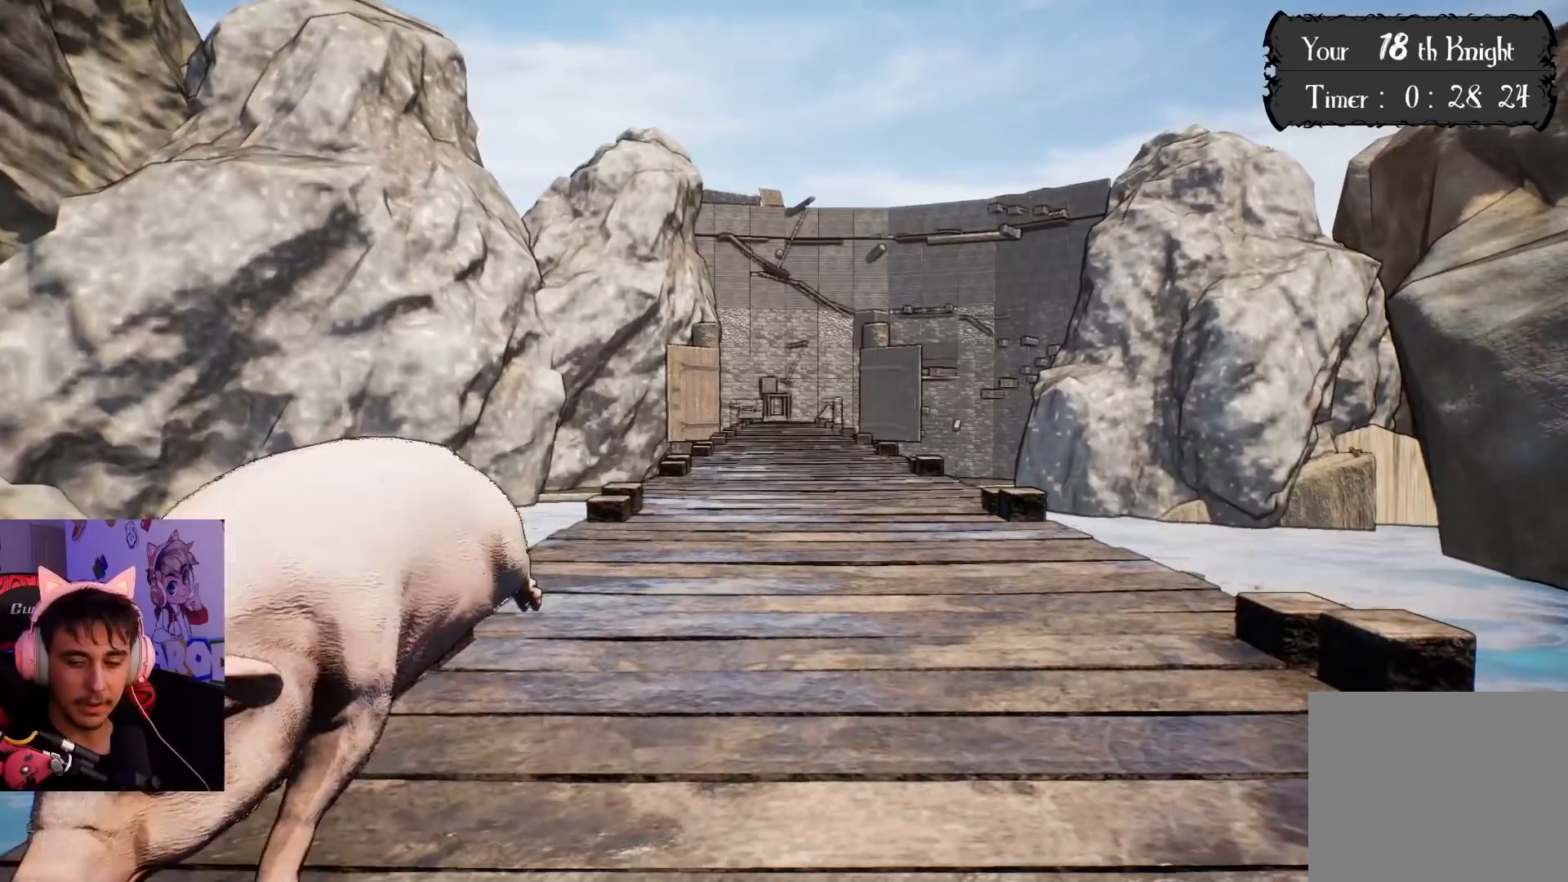
{"buttons": [], "left_stick": "up", "right_stick": "up-left", "events": [[417, "right_stick", "up-left"]]}
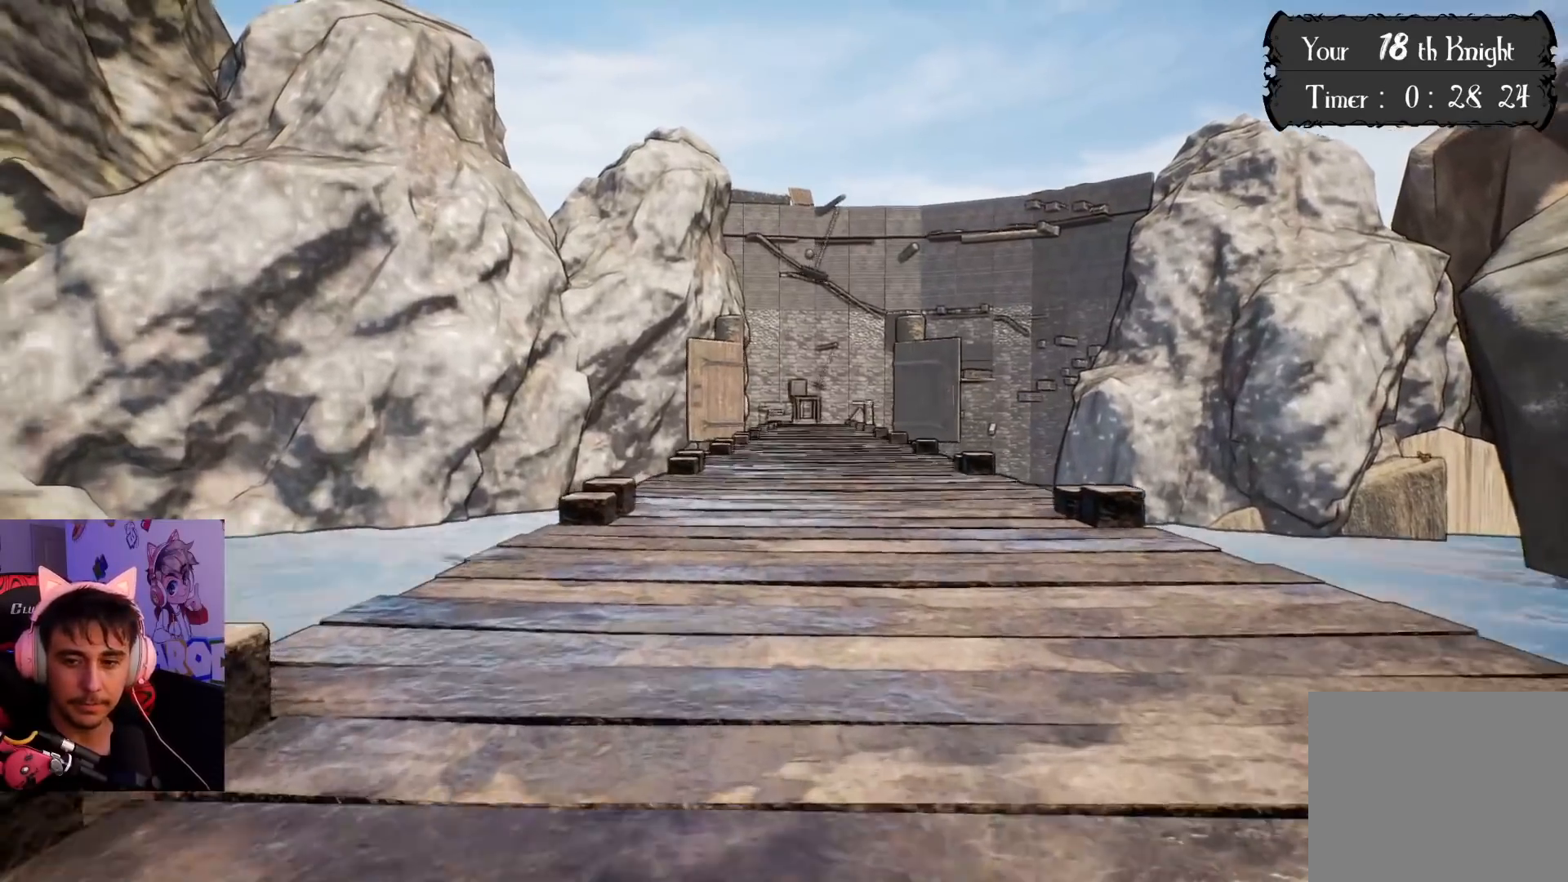
{"buttons": [], "left_stick": "up", "right_stick": "center", "events": [[33, "right_stick", "center"]]}
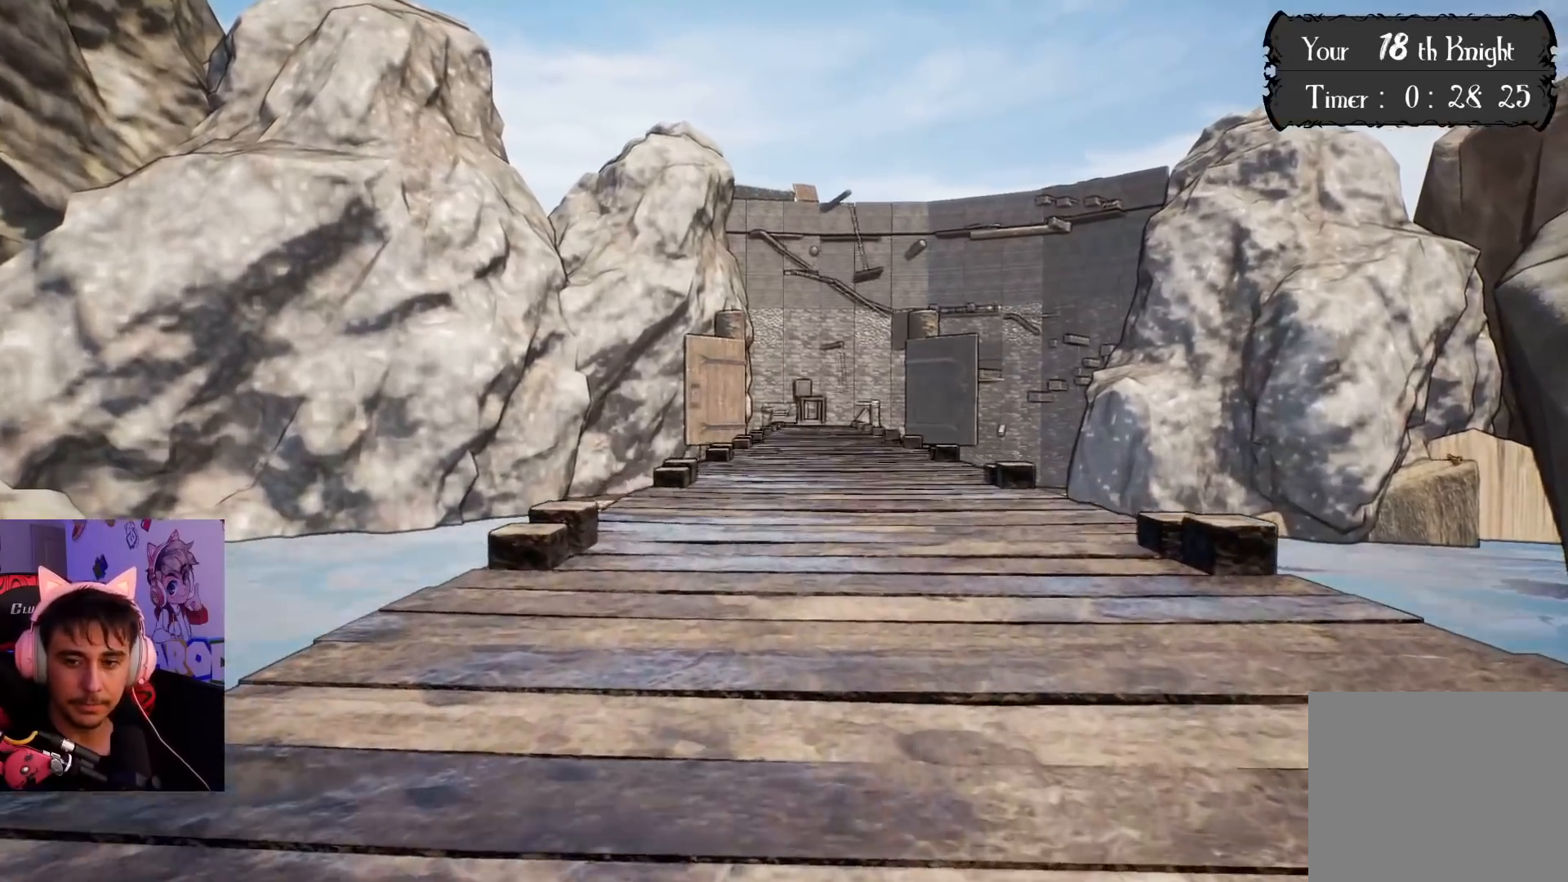
{"buttons": [], "left_stick": "up", "right_stick": "center", "events": []}
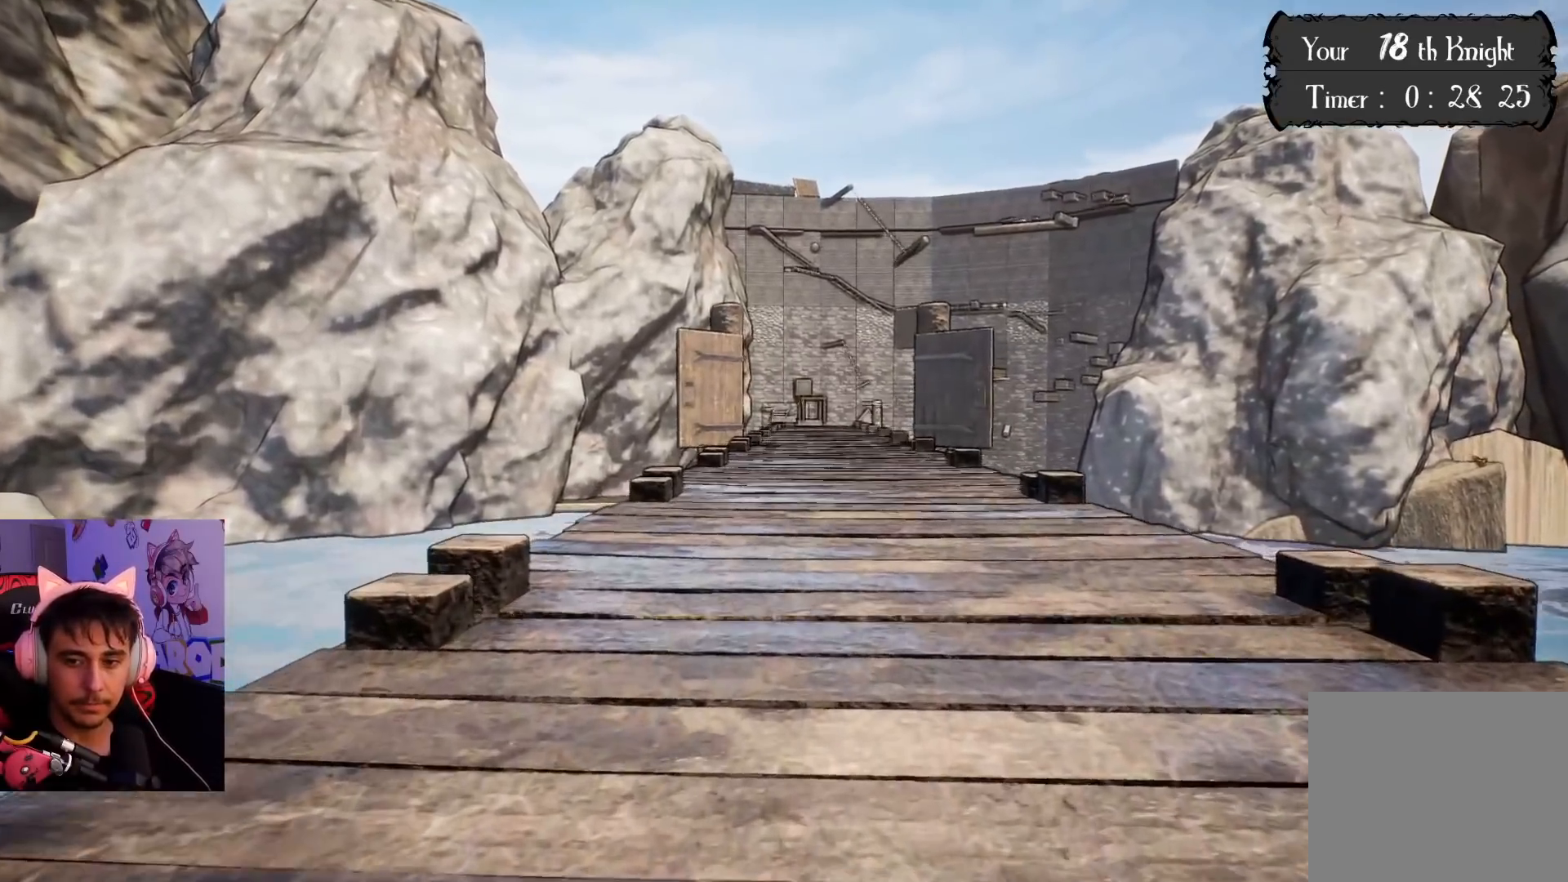
{"buttons": [], "left_stick": "up", "right_stick": "center", "events": []}
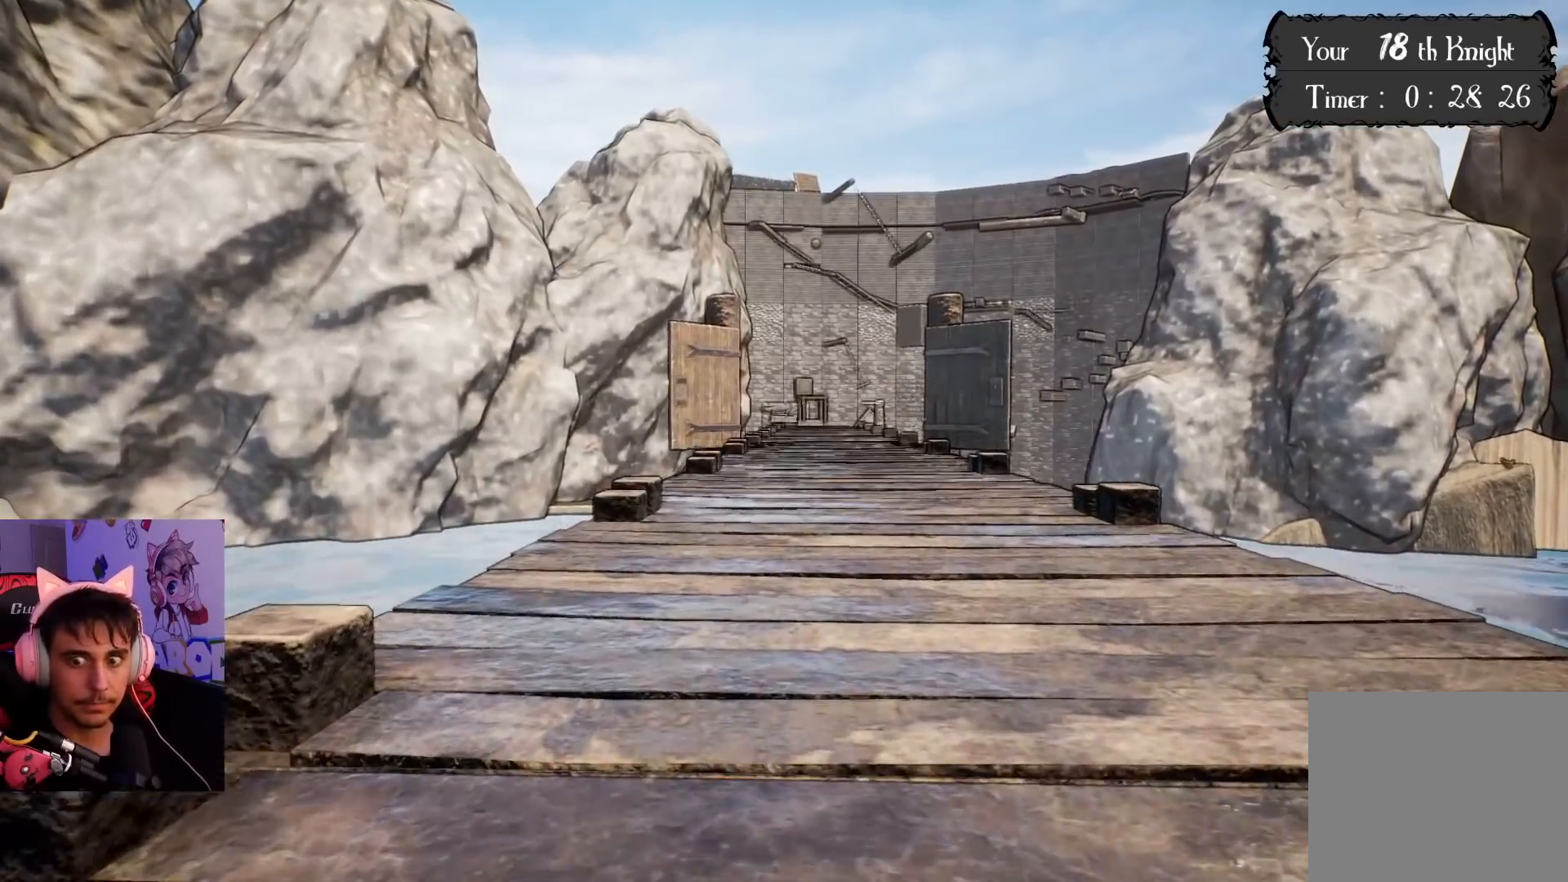
{"buttons": [], "left_stick": "up", "right_stick": "center", "events": []}
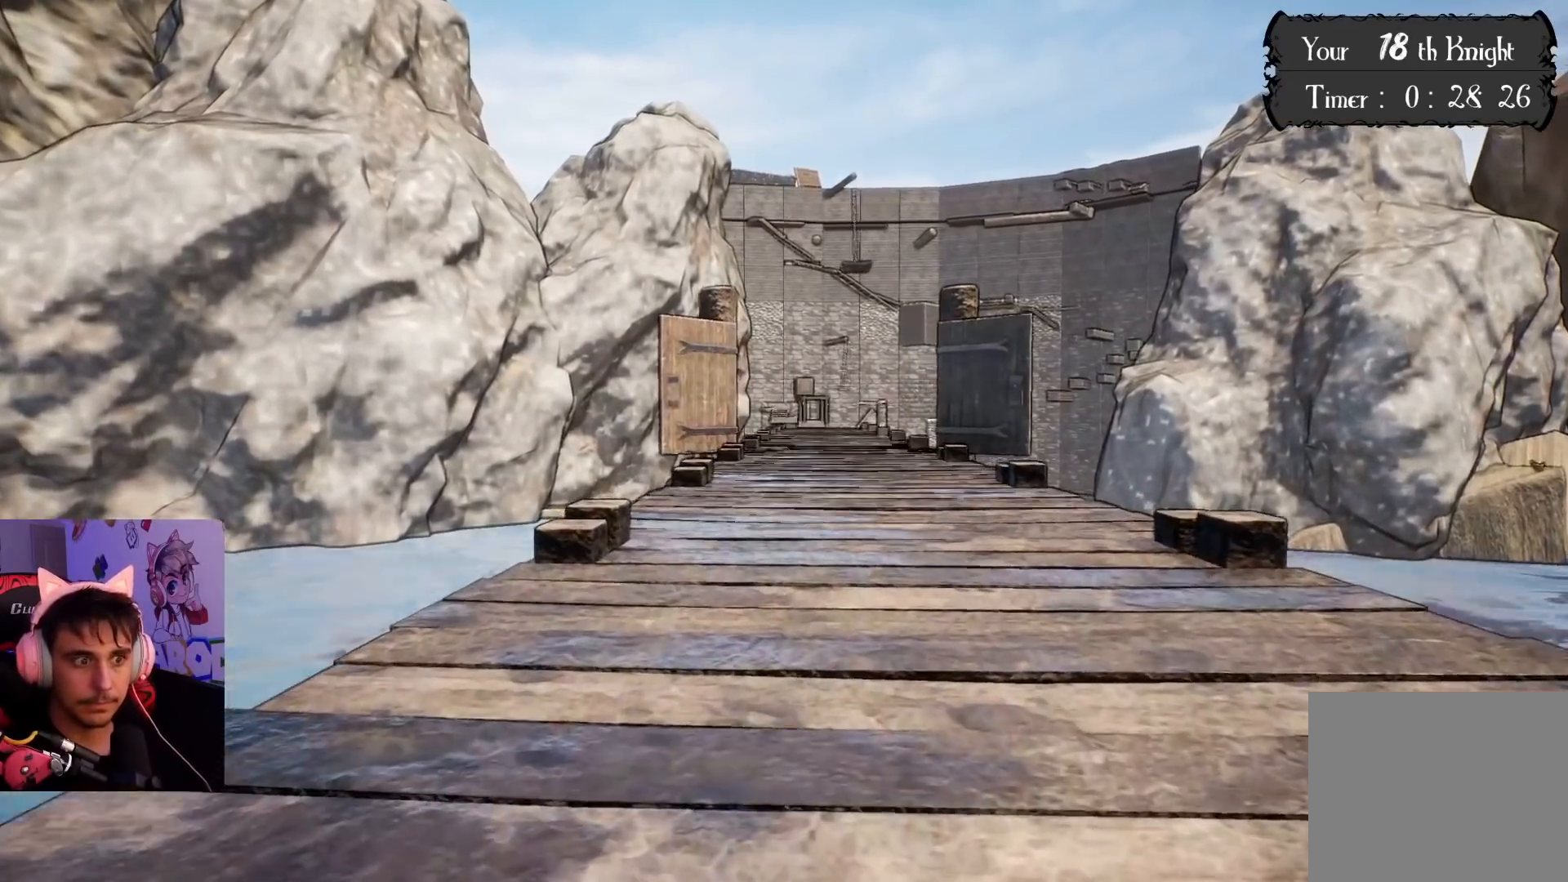
{"buttons": [], "left_stick": "up", "right_stick": "center", "events": []}
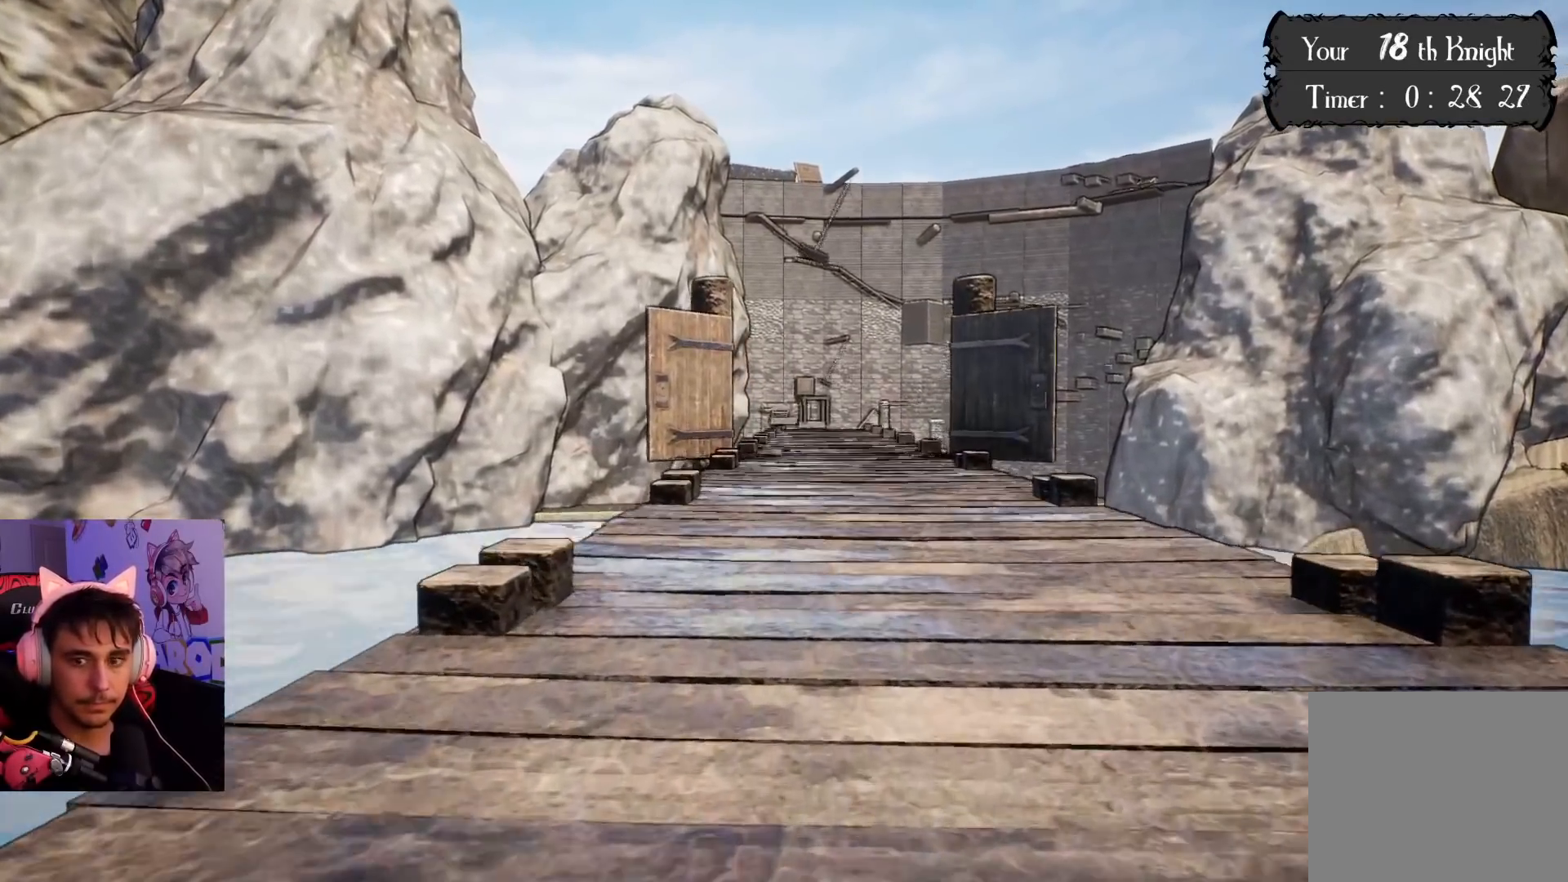
{"buttons": [], "left_stick": "up", "right_stick": "center", "events": []}
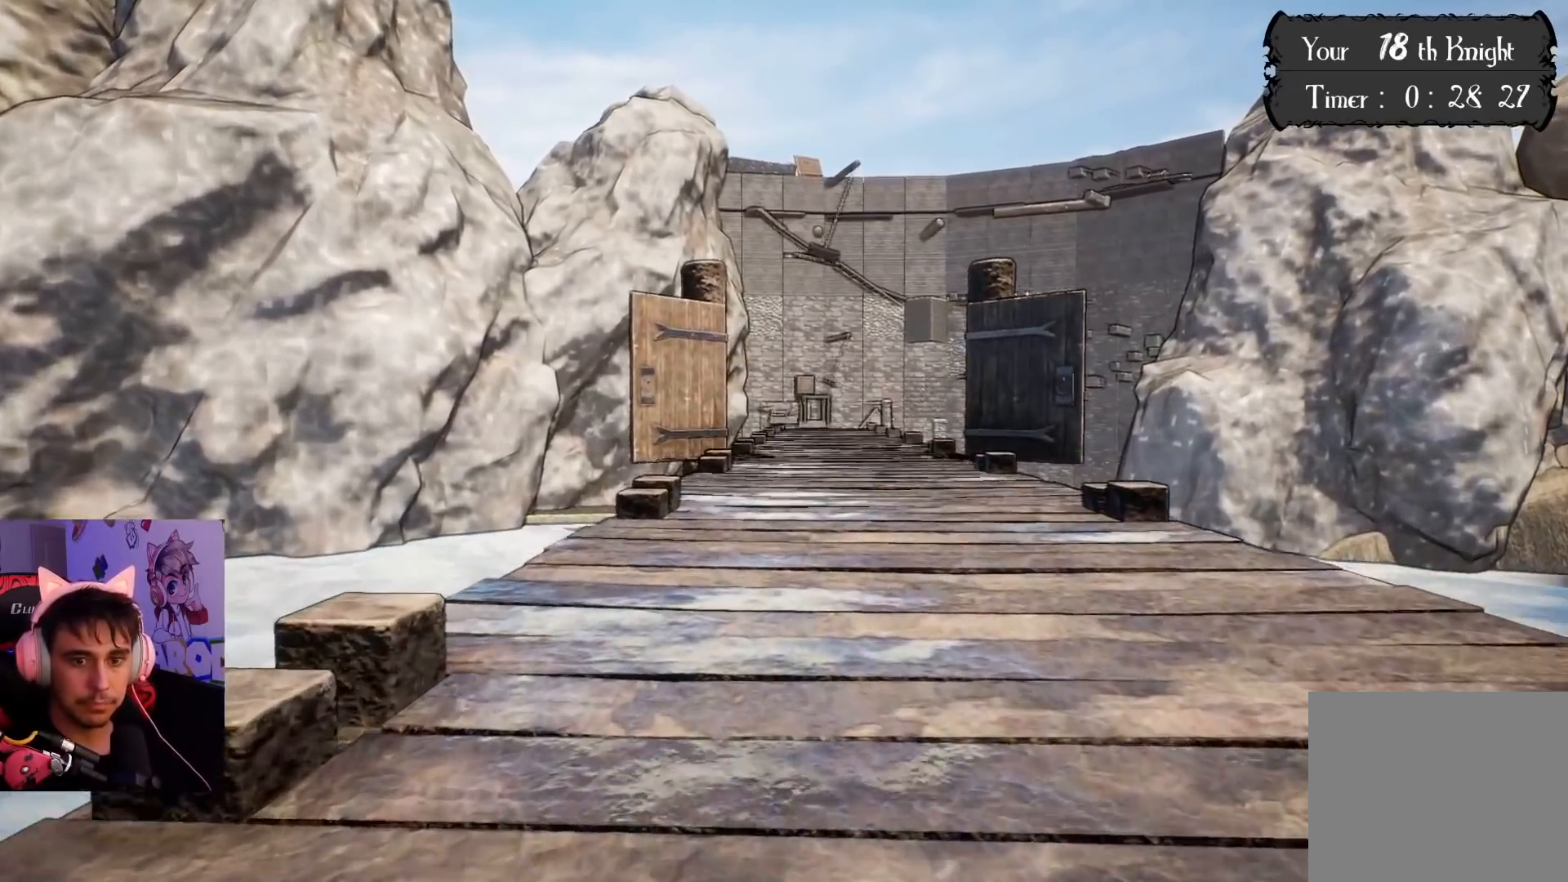
{"buttons": [], "left_stick": "up", "right_stick": "center", "events": []}
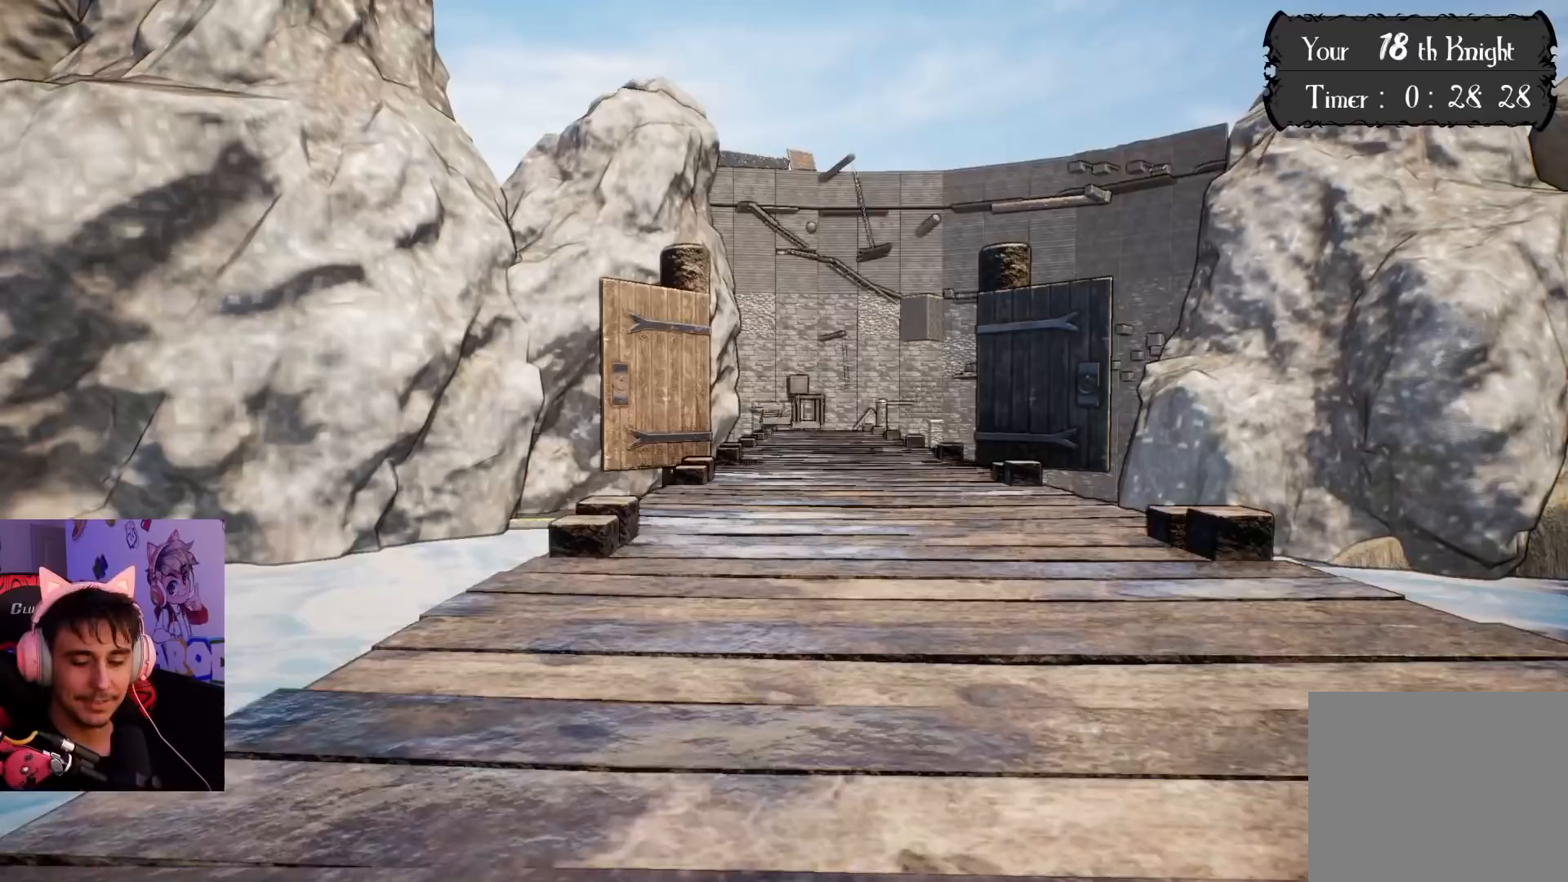
{"buttons": [], "left_stick": "up", "right_stick": "center", "events": []}
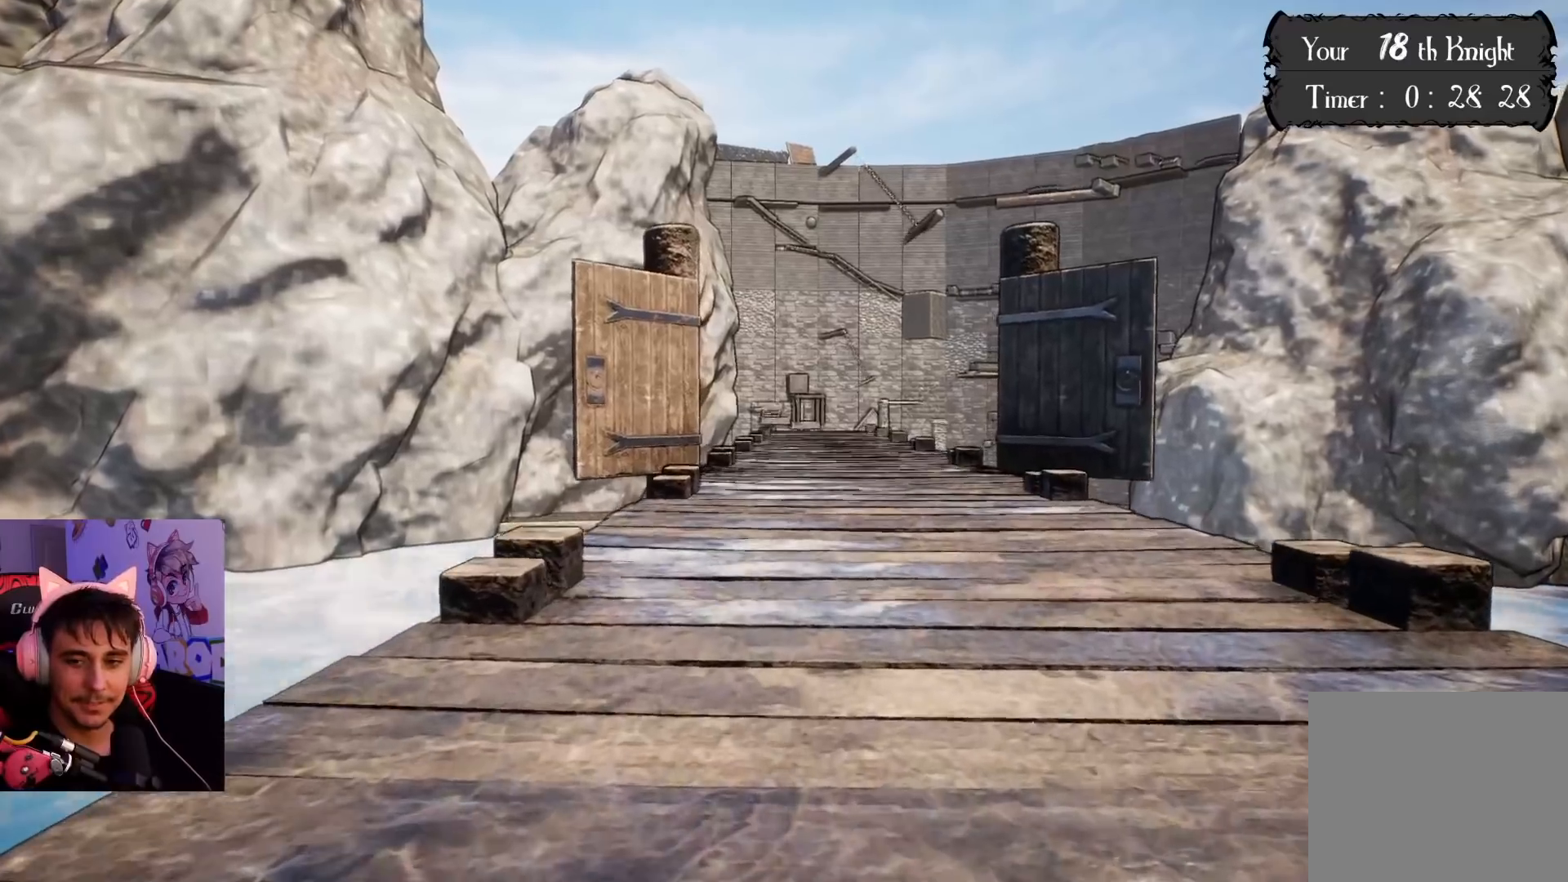
{"buttons": [], "left_stick": "up", "right_stick": "center", "events": []}
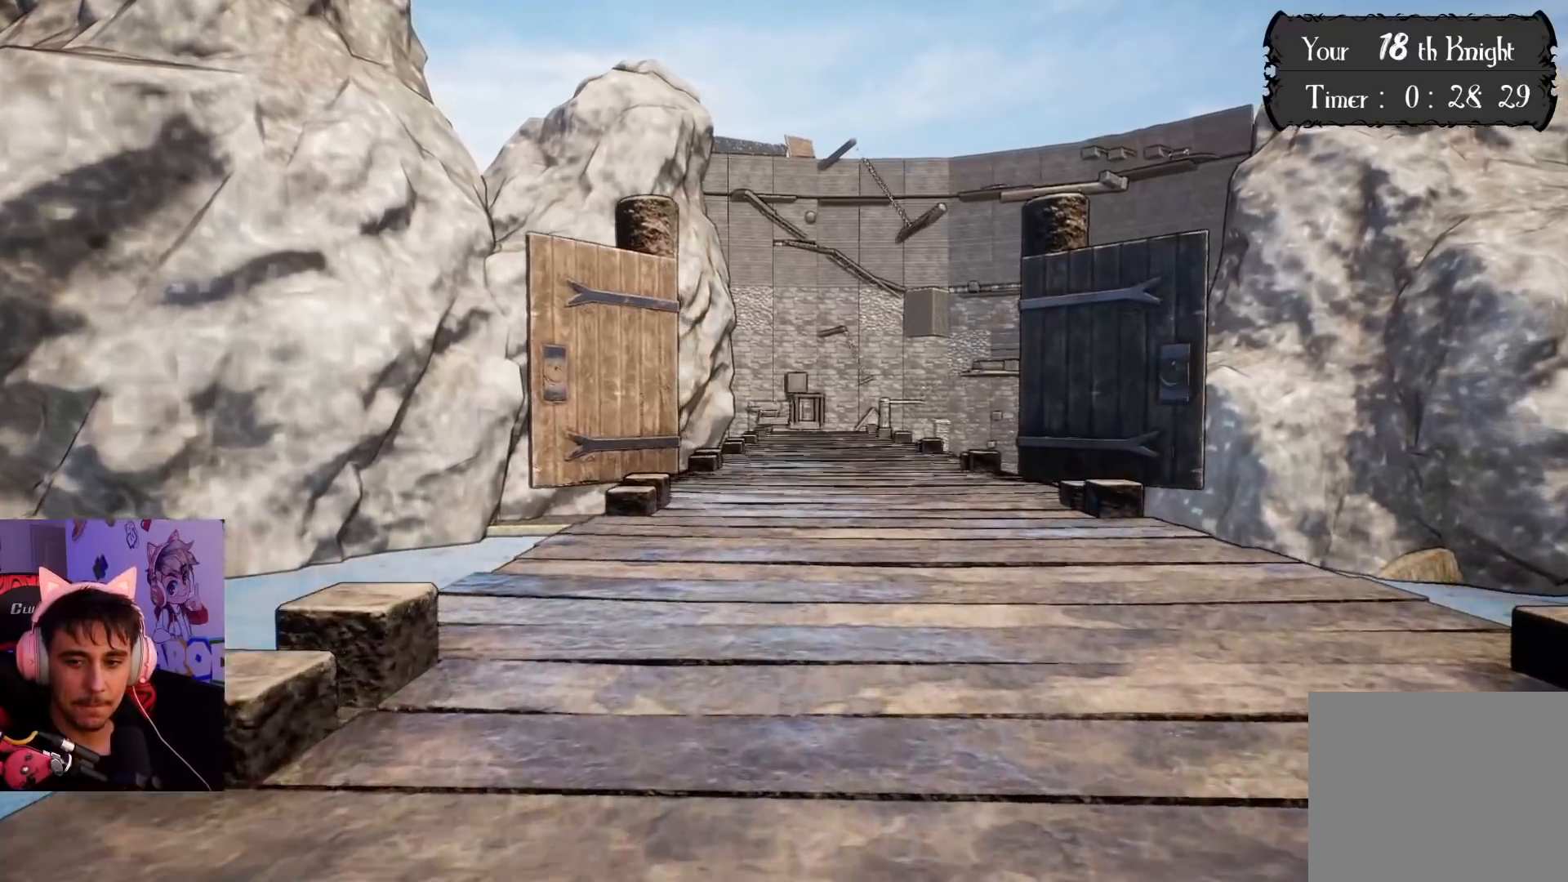
{"buttons": [], "left_stick": "up", "right_stick": "center", "events": []}
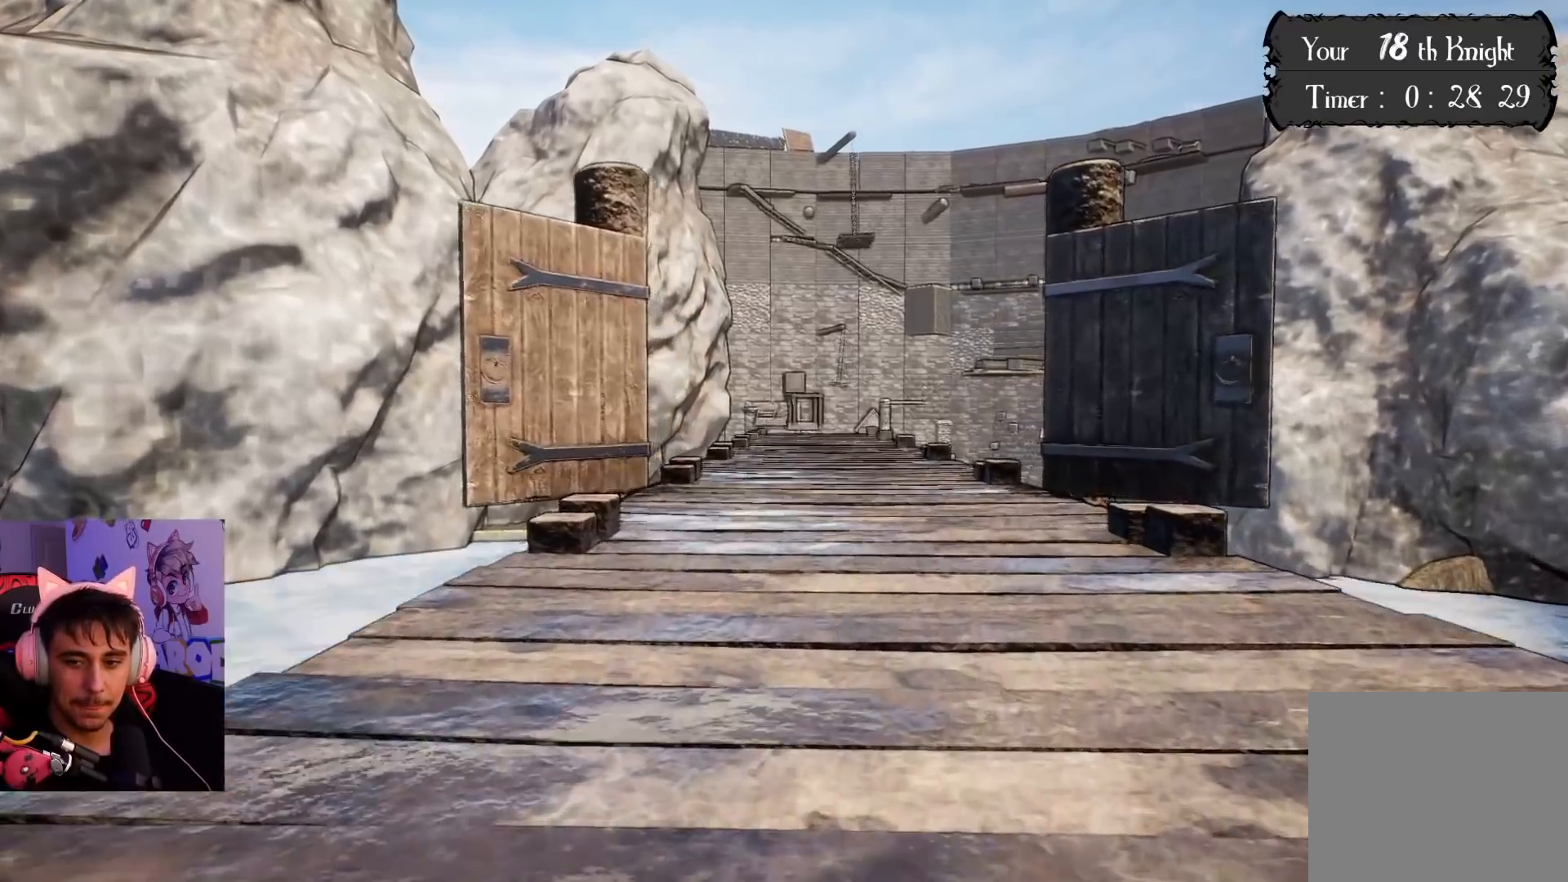
{"buttons": [], "left_stick": "up", "right_stick": "center", "events": []}
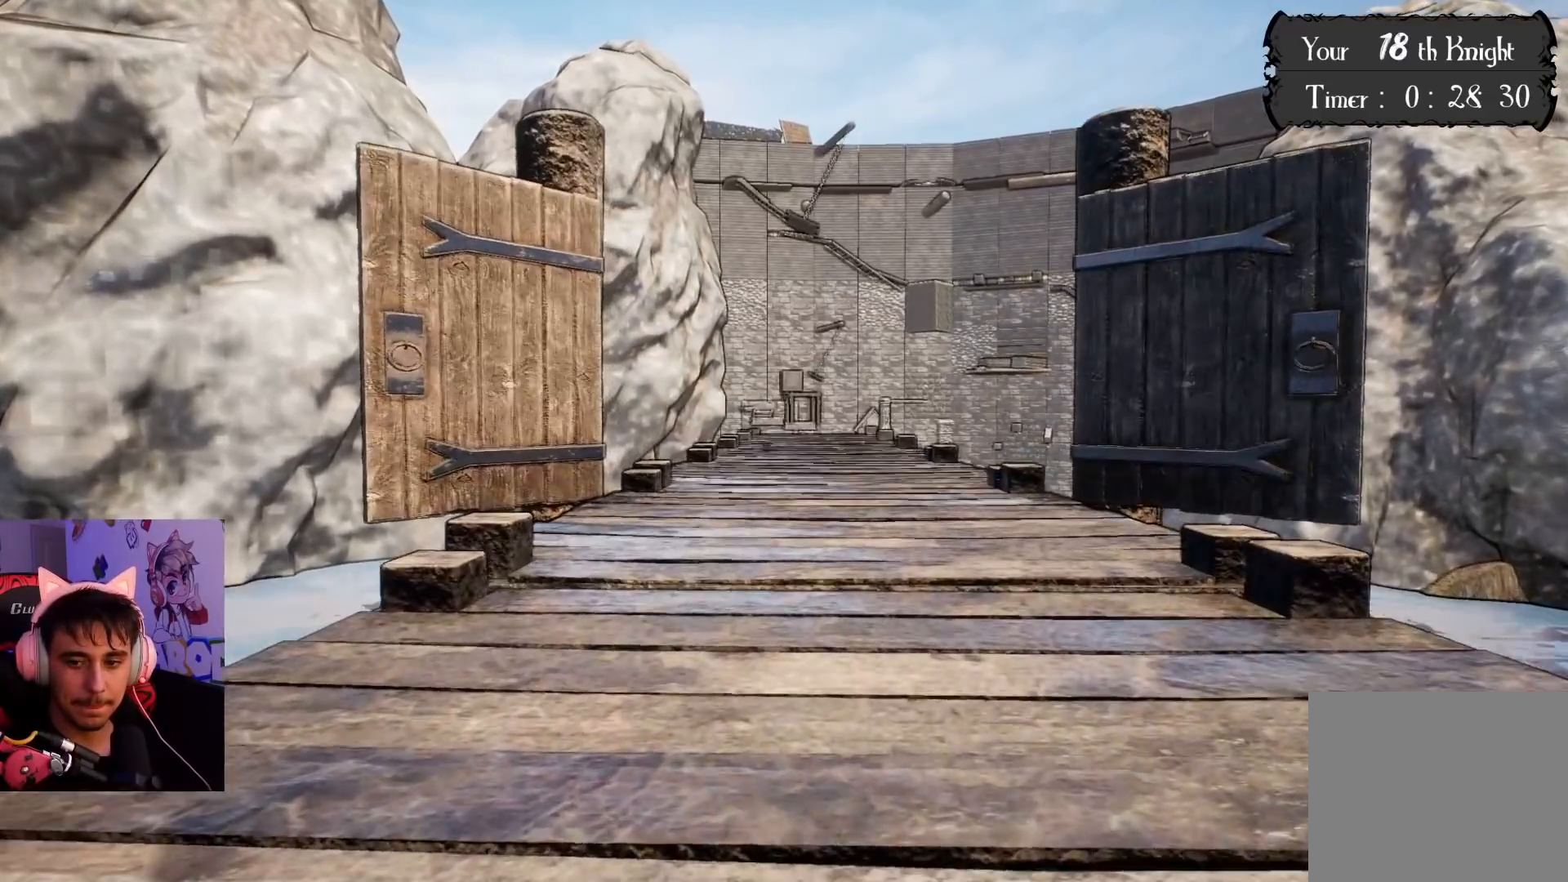
{"buttons": [], "left_stick": "up", "right_stick": "center", "events": [[50, "right_stick", "up"], [500, "right_stick", "center"]]}
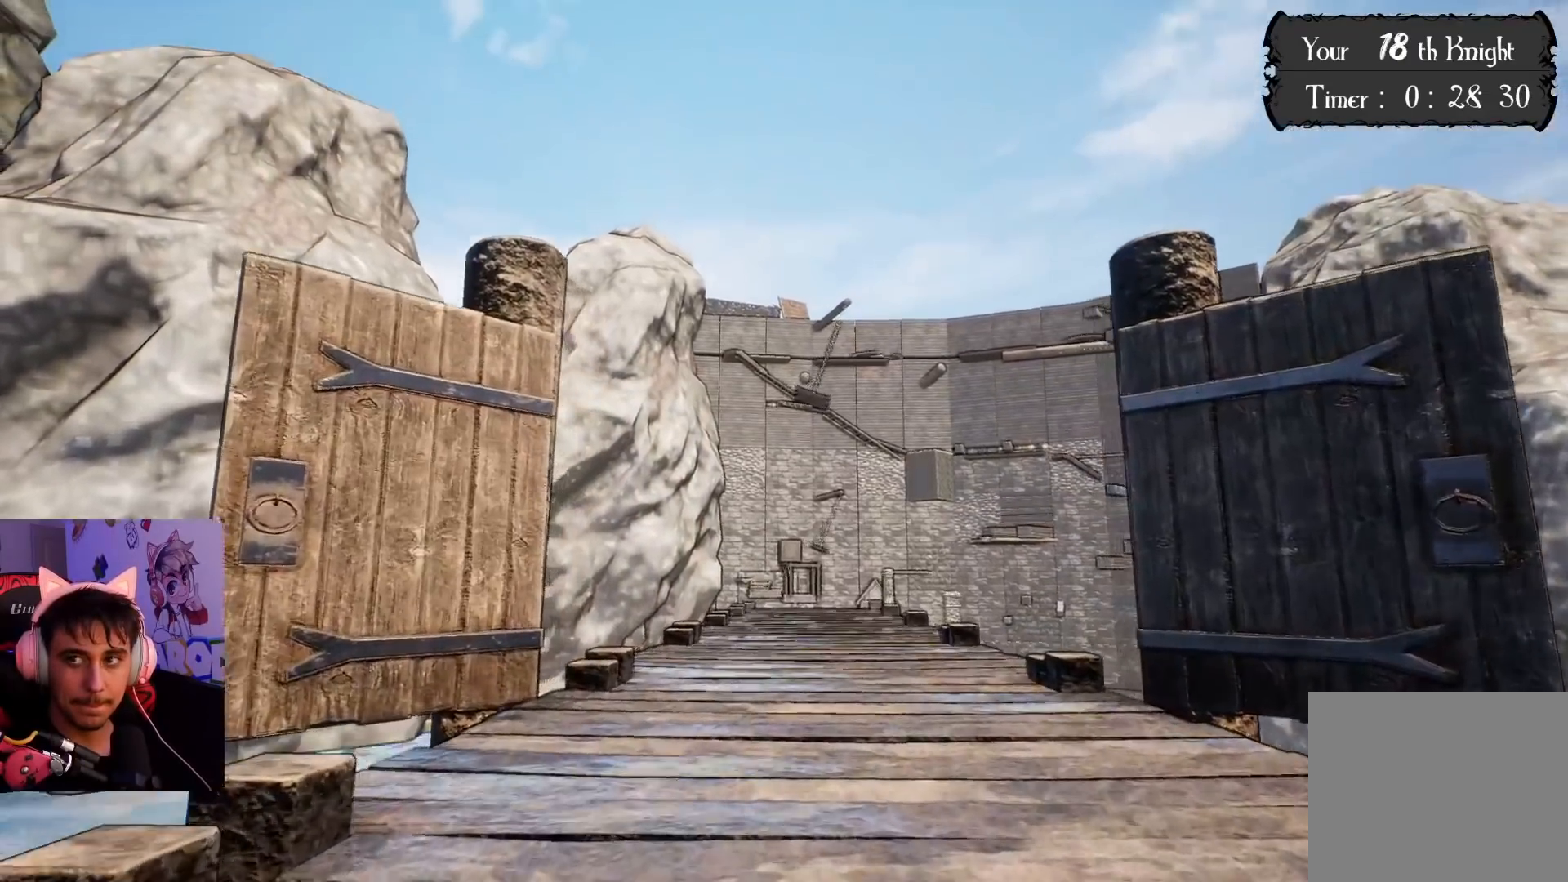
{"buttons": [], "left_stick": "up", "right_stick": "center", "events": []}
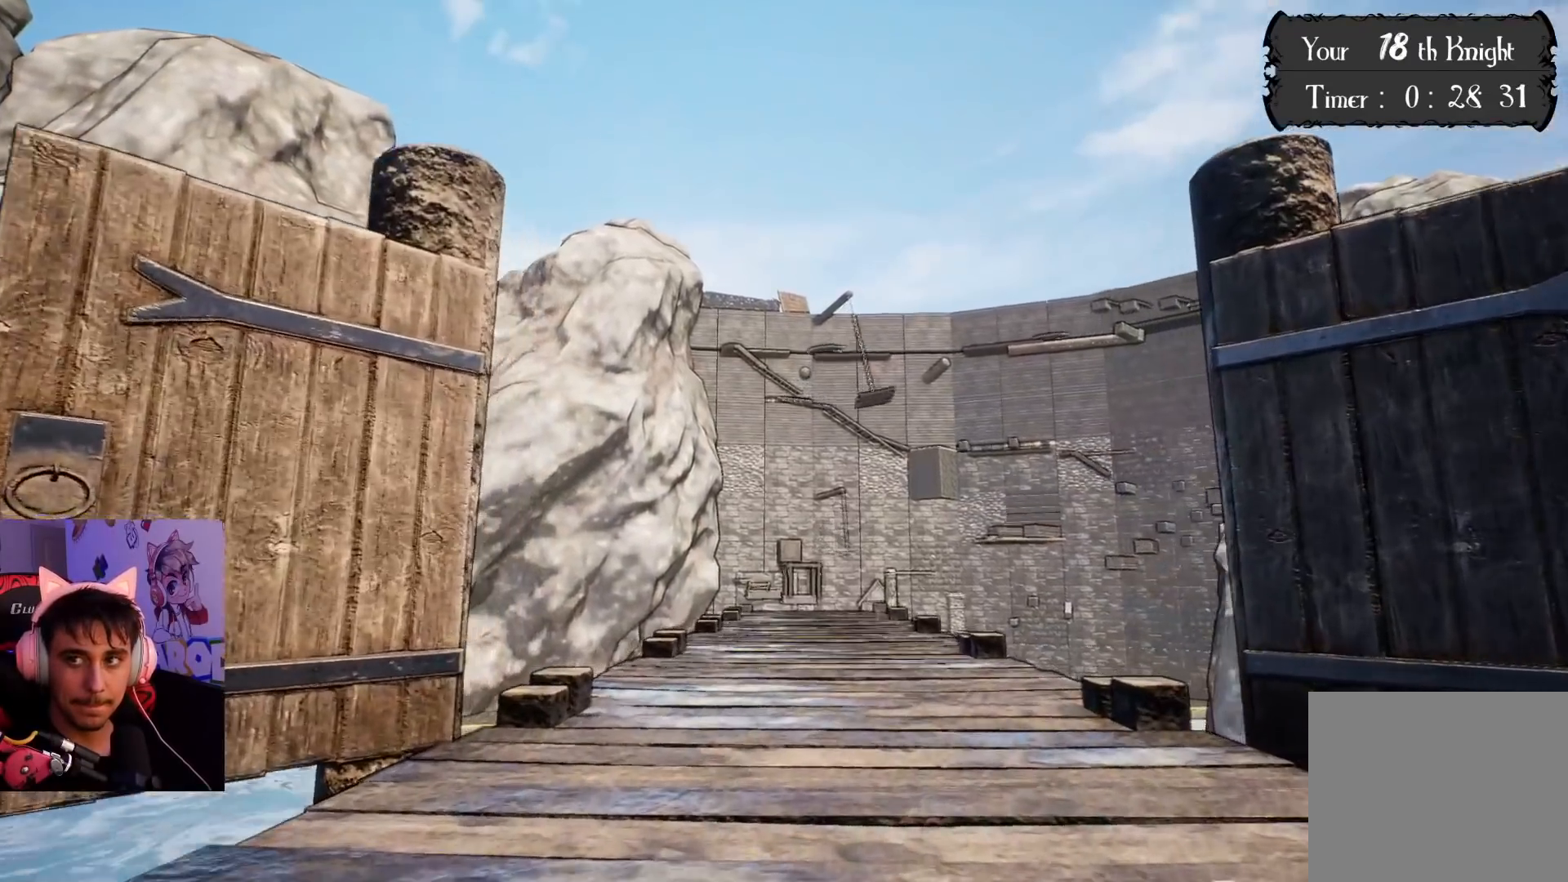
{"buttons": [], "left_stick": "up", "right_stick": "center", "events": []}
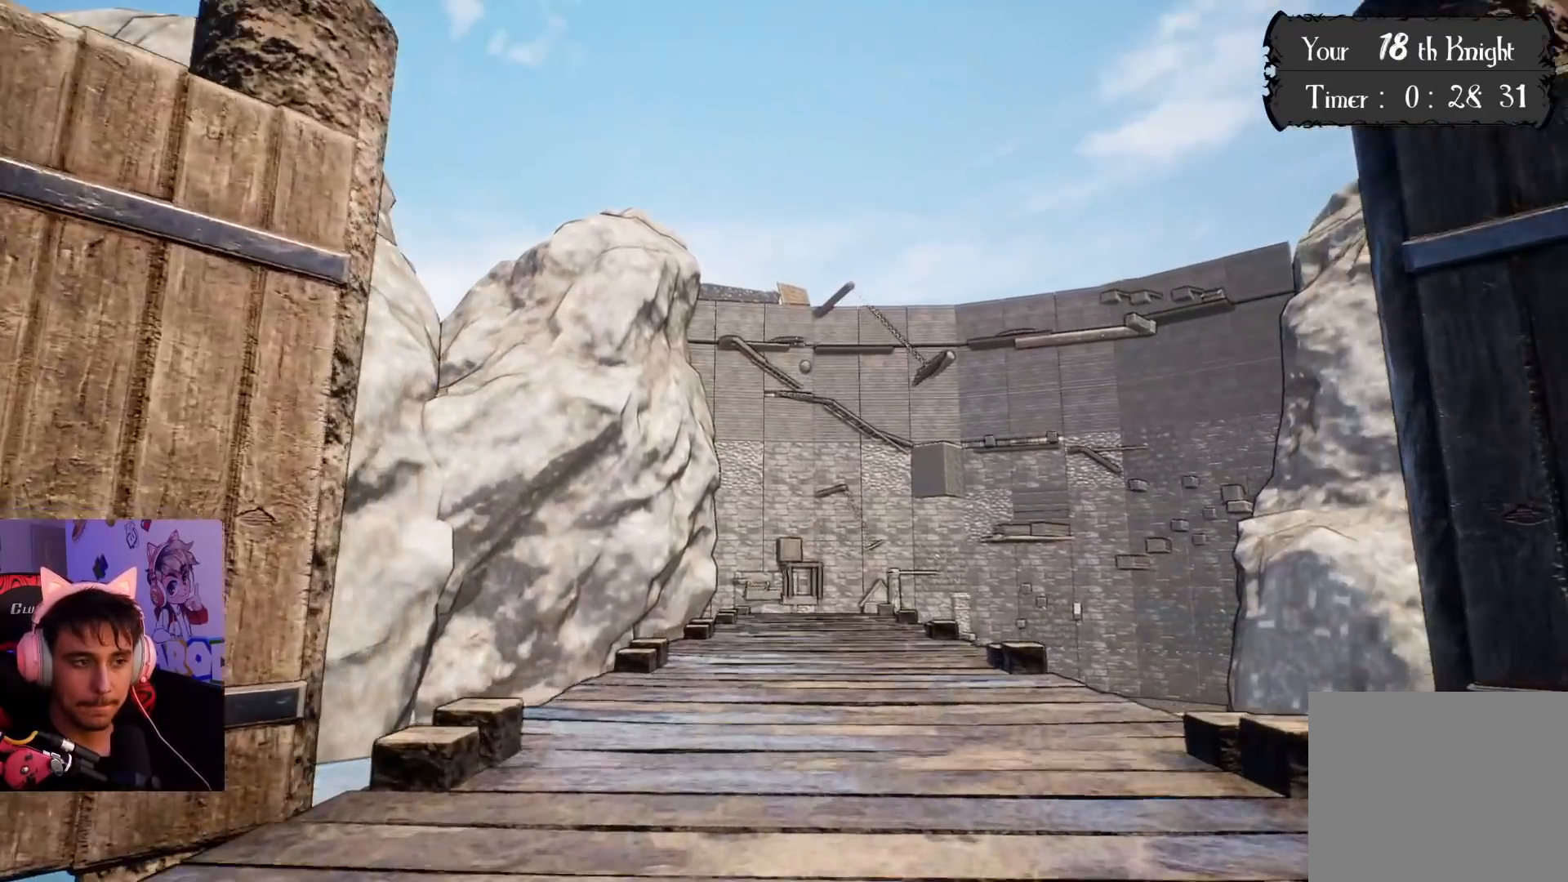
{"buttons": [], "left_stick": "up", "right_stick": "center", "events": []}
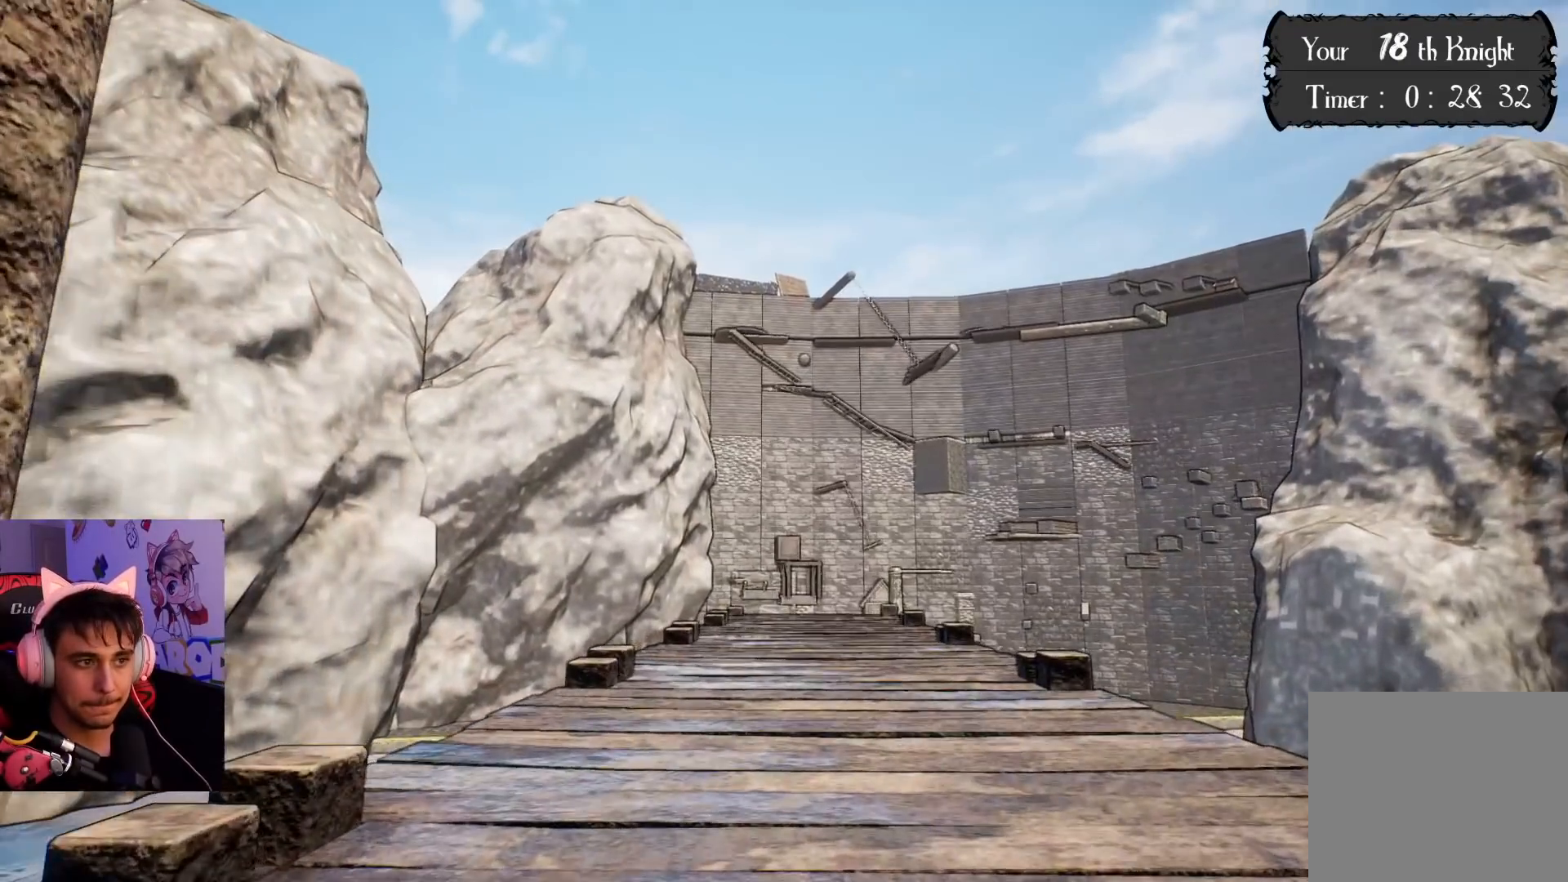
{"buttons": [], "left_stick": "up", "right_stick": "center", "events": []}
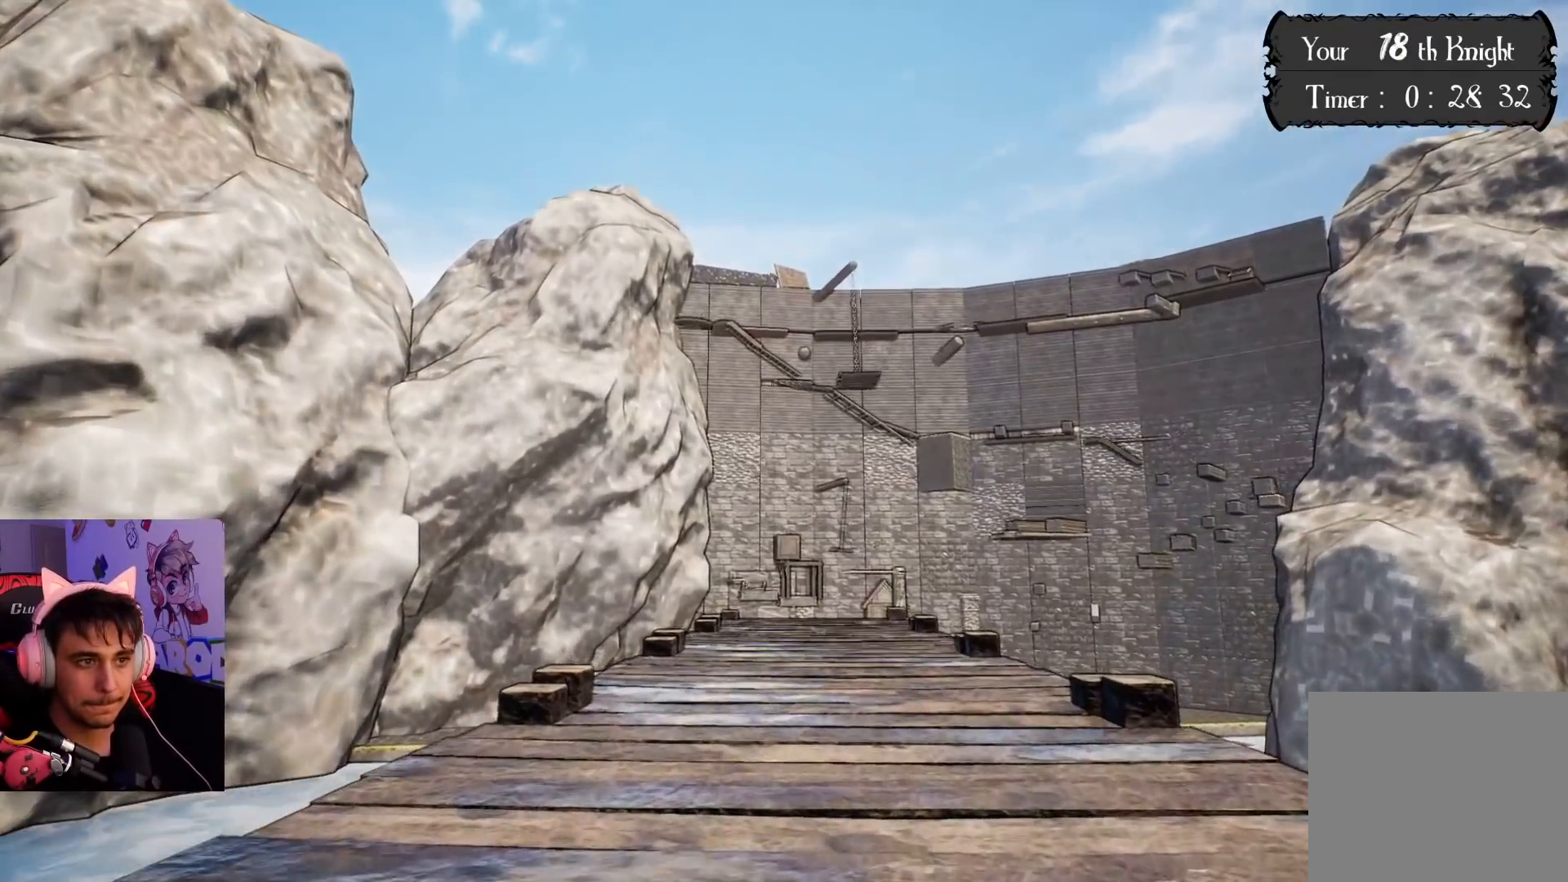
{"buttons": [], "left_stick": "up", "right_stick": "center", "events": []}
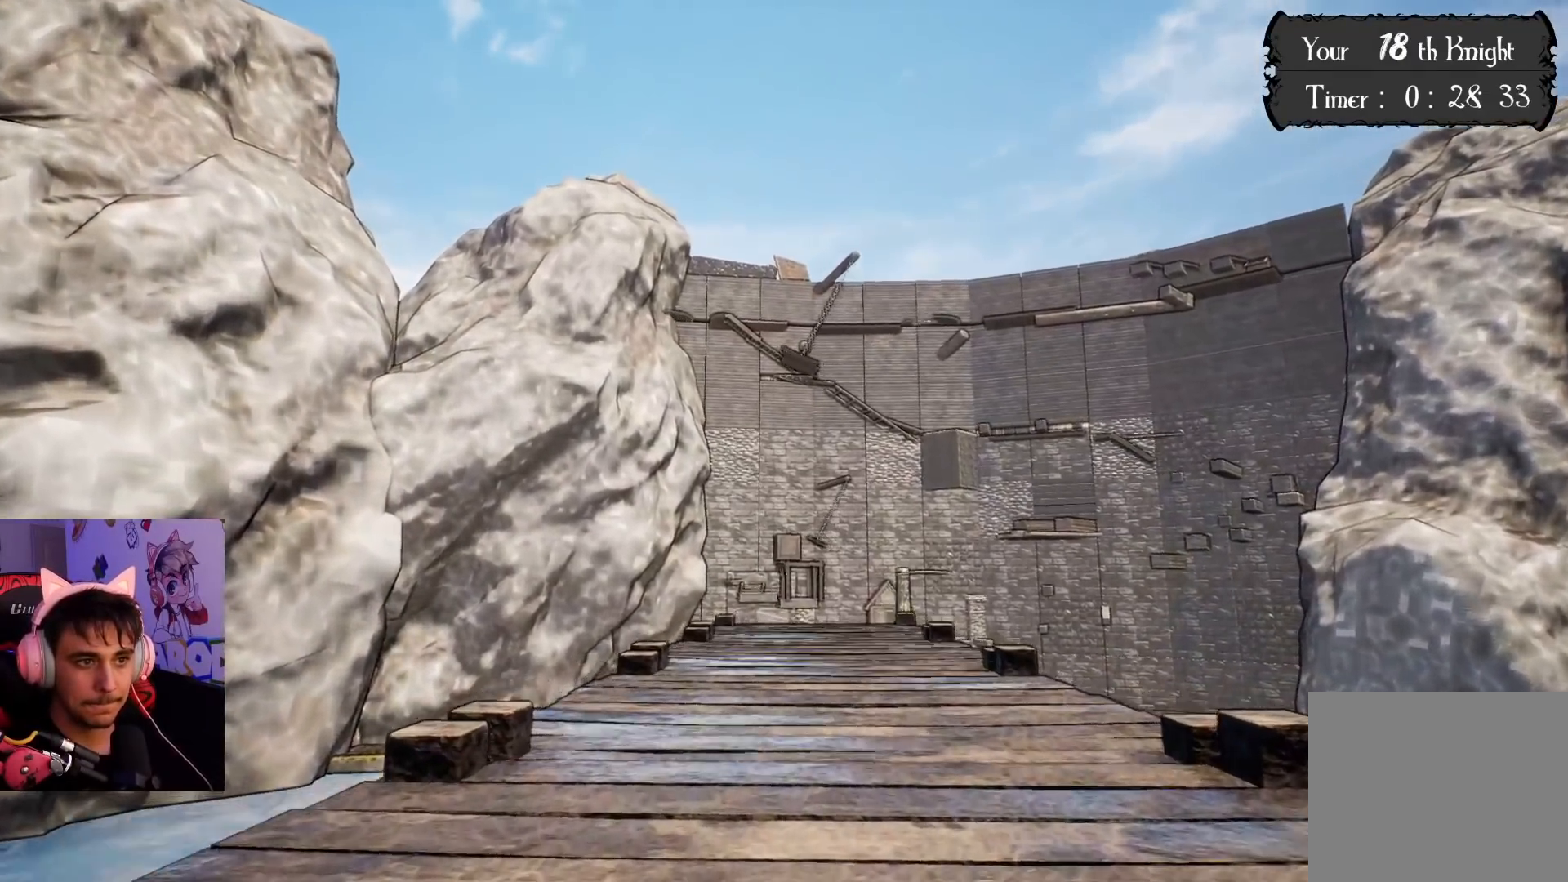
{"buttons": [], "left_stick": "up", "right_stick": "center", "events": []}
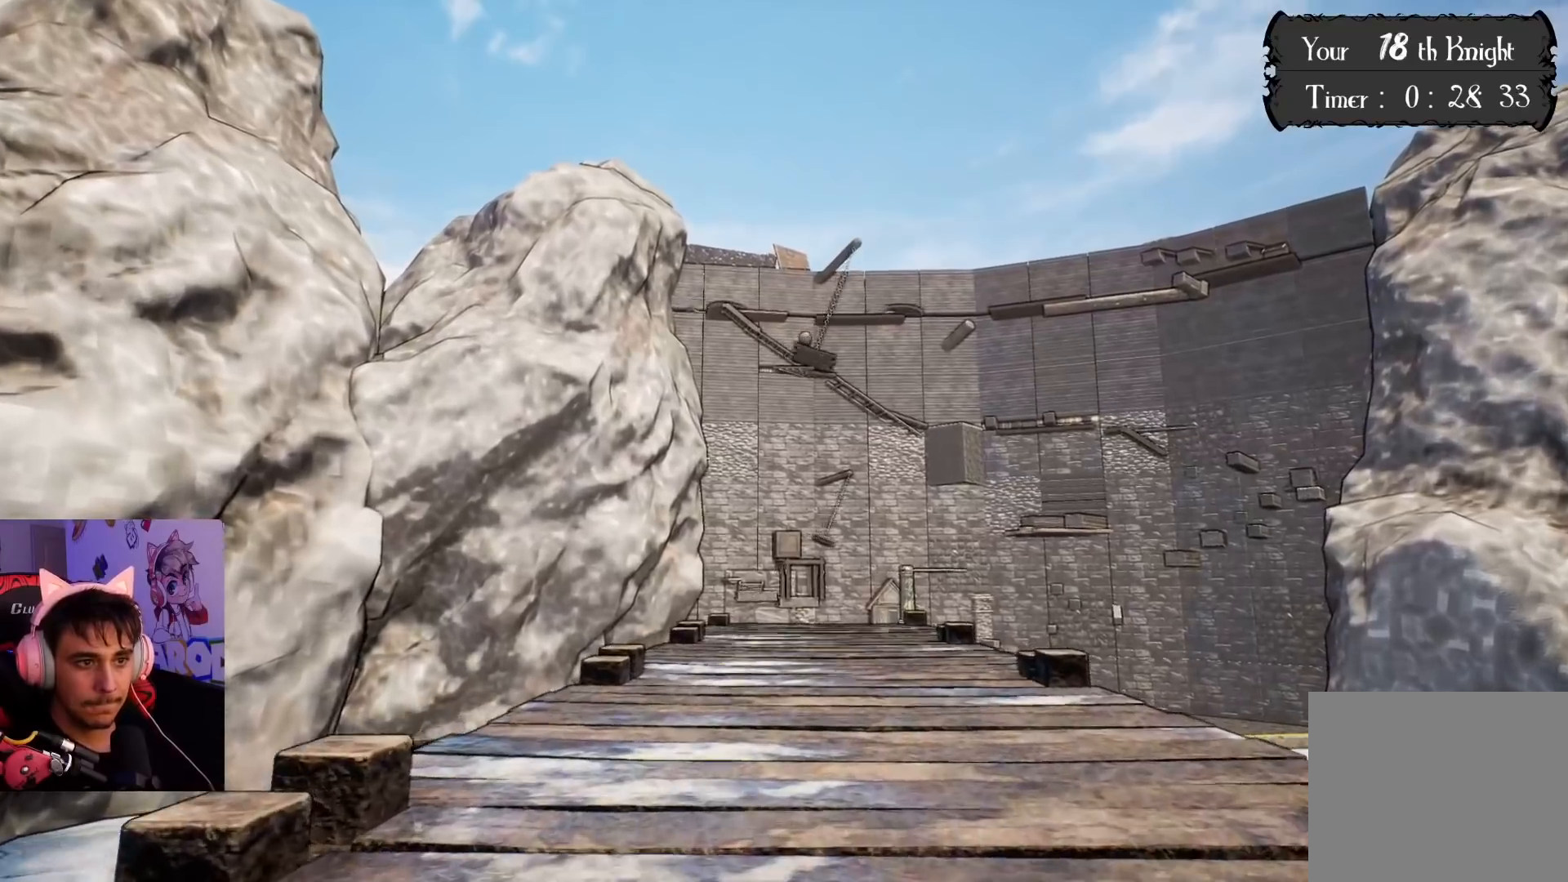
{"buttons": [], "left_stick": "up", "right_stick": "center", "events": []}
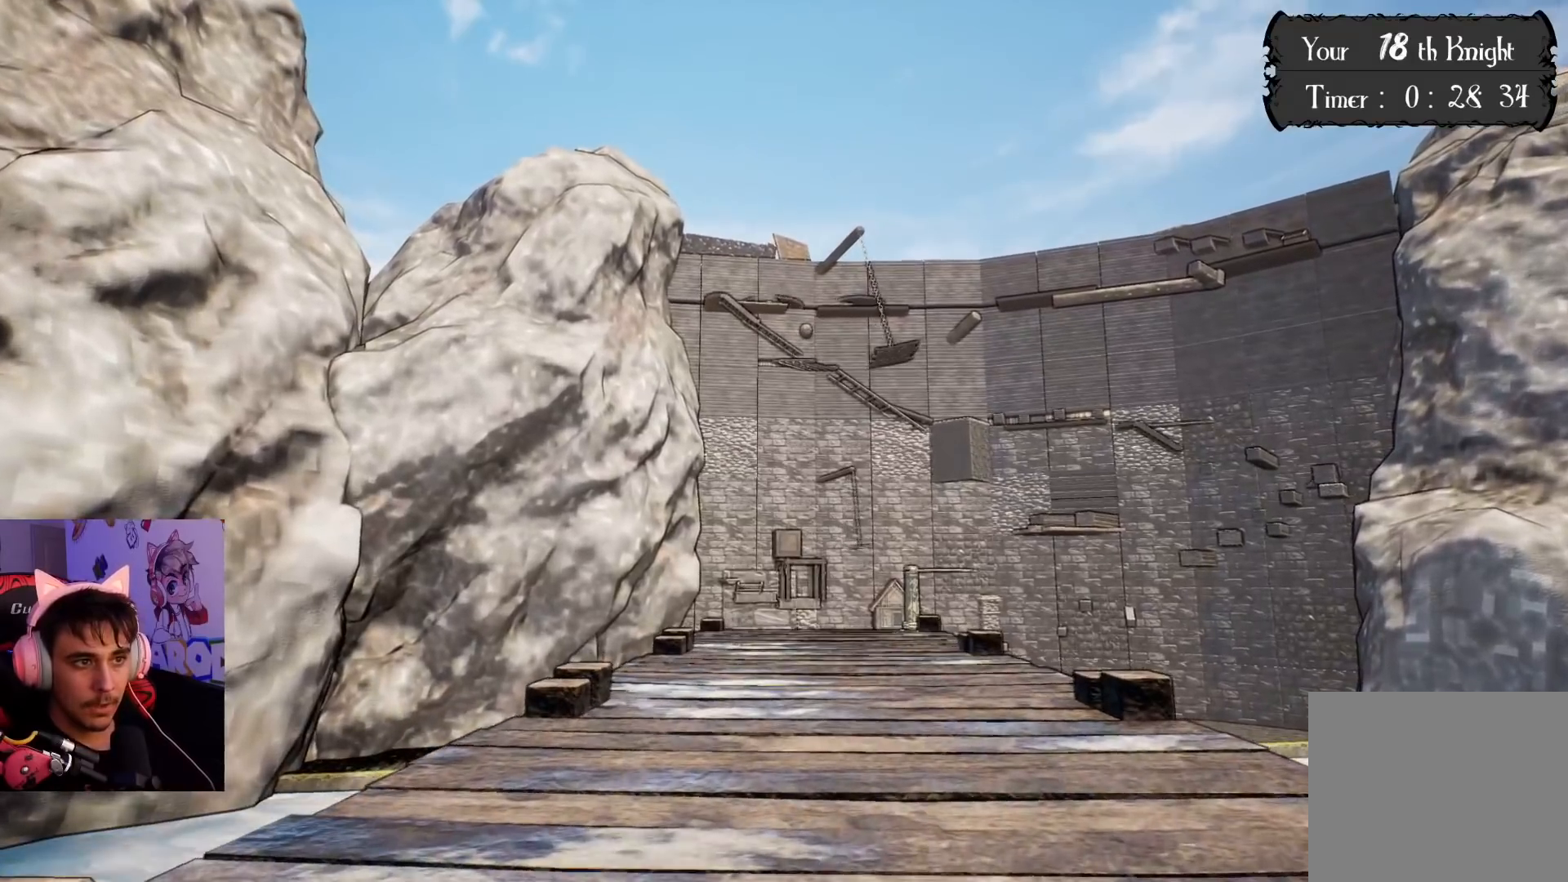
{"buttons": [], "left_stick": "up", "right_stick": "center", "events": []}
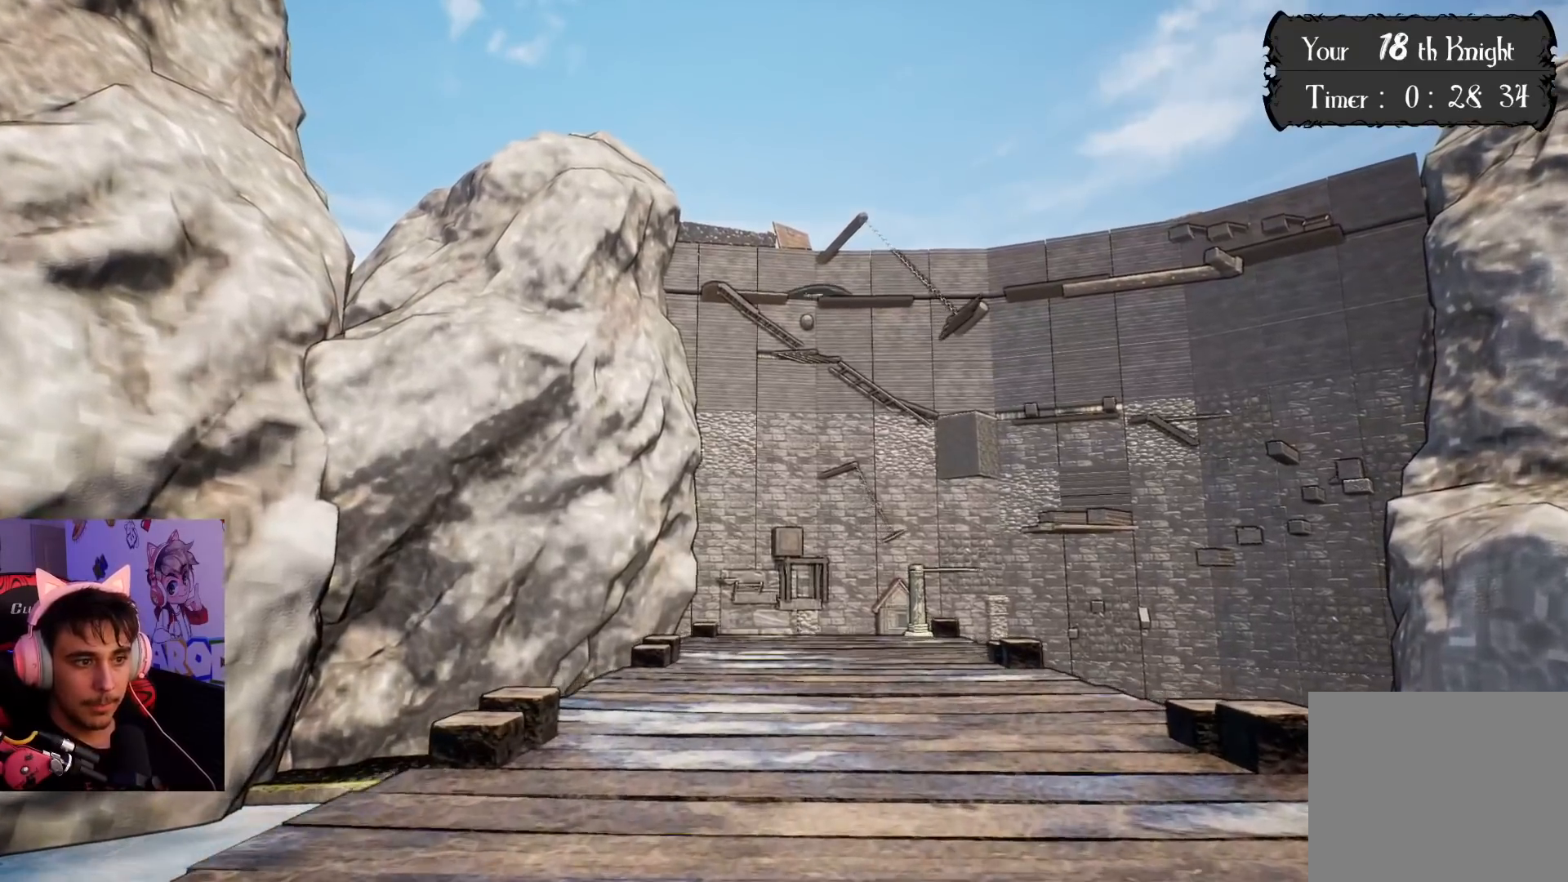
{"buttons": [], "left_stick": "up", "right_stick": "center", "events": []}